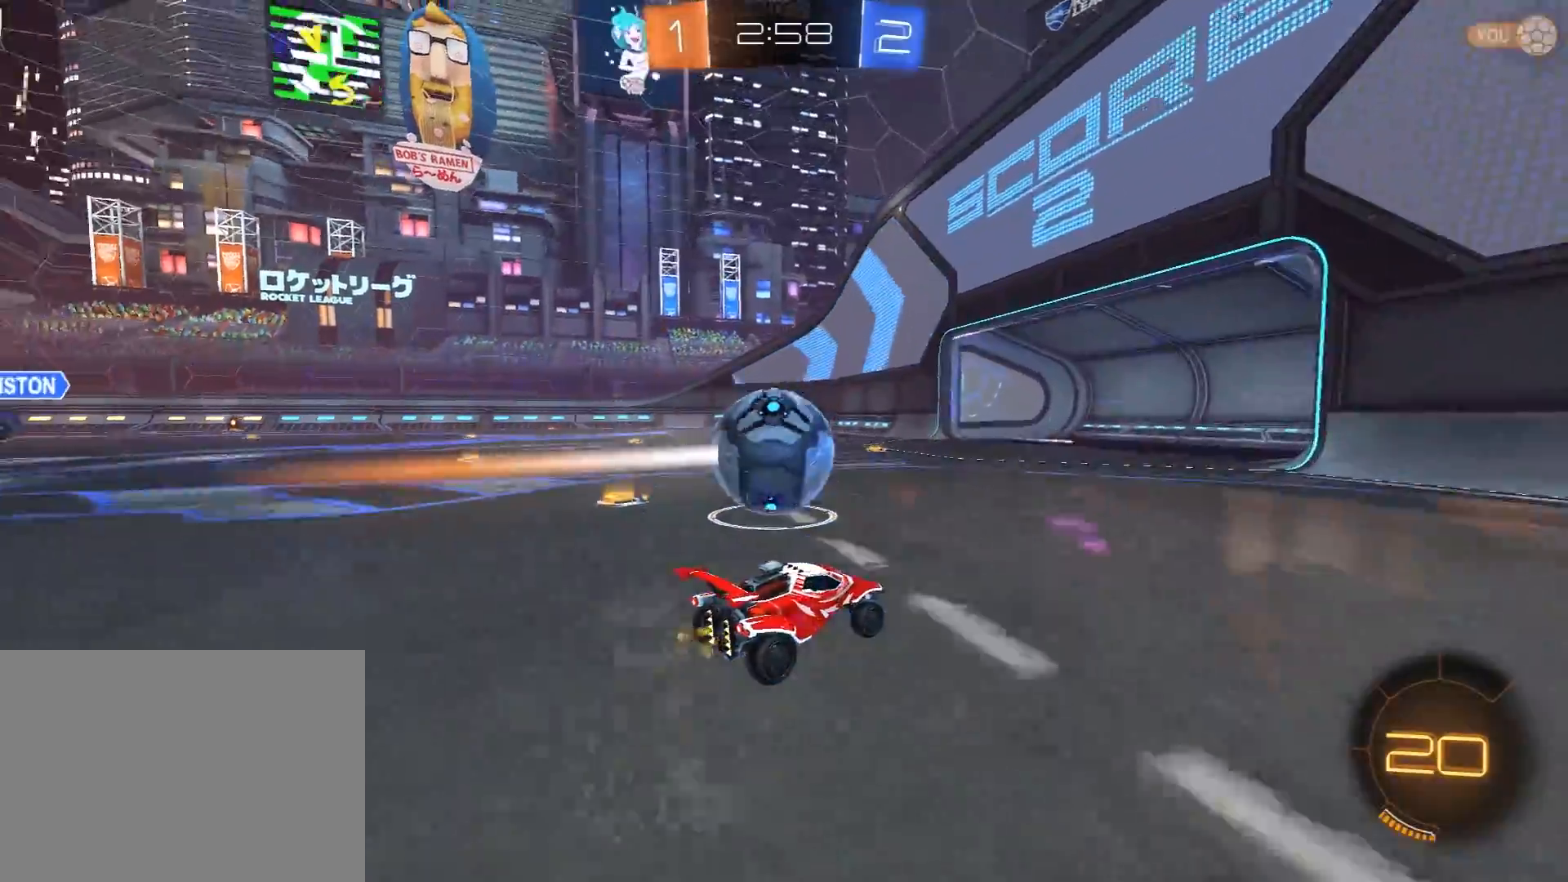
Gameplay with a controller (Xbox layout); each line is a JSON object with the inputs held at the frame after it. "events" lists button and stick changes between this image and that frame as [ms after this image, input, new state], when the widget could be followed in between.
{"buttons": ["R1", "R2"], "left_stick": "left", "right_stick": "center", "events": [[200, "left_stick", "left"], [233, "L1", "down"], [250, "R1", "down"], [283, "left_stick", "up-left"], [400, "L1", "up"], [450, "left_stick", "left"]]}
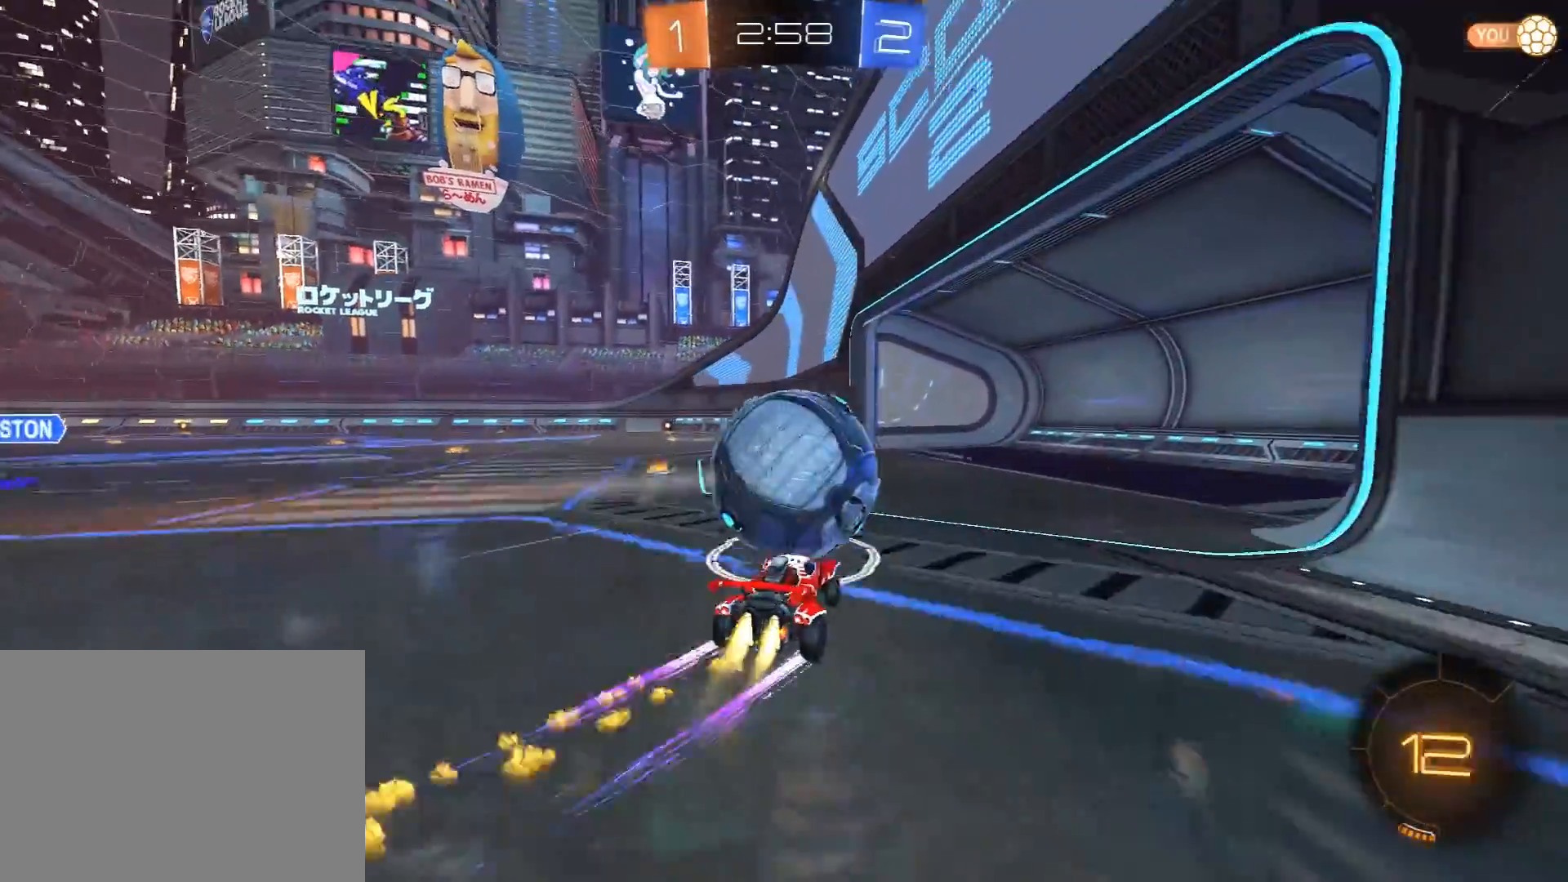
{"buttons": ["A", "L1", "R1", "R2", "L3"], "left_stick": "left", "right_stick": "center", "events": [[350, "A", "down"], [367, "L1", "down"], [383, "A", "up"], [383, "L3", "down"], [417, "A", "down"]]}
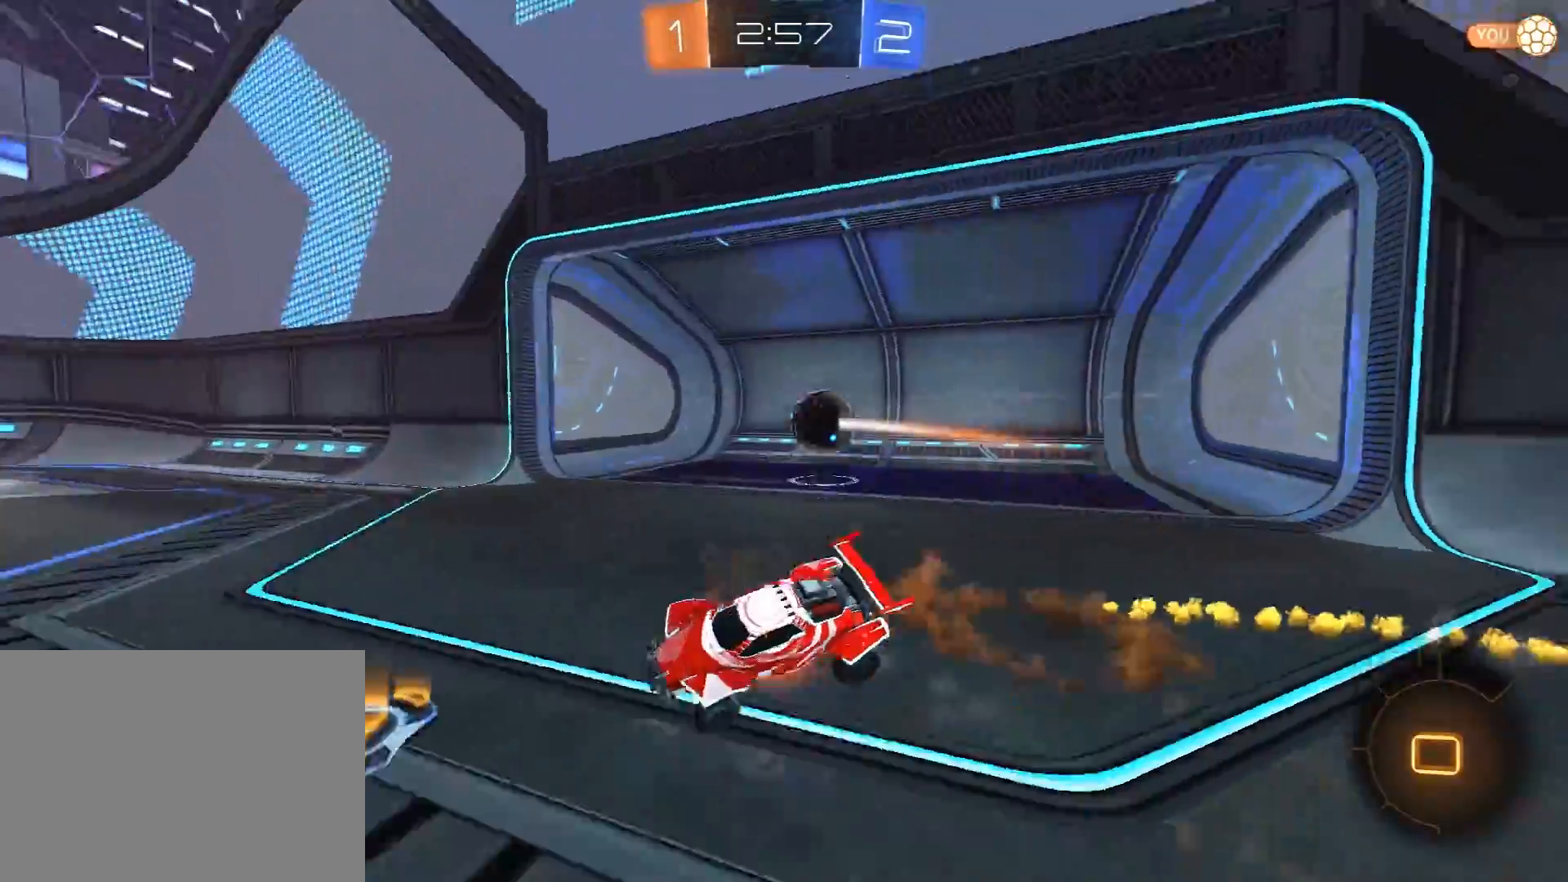
{"buttons": ["L1", "R2"], "left_stick": "left", "right_stick": "center", "events": [[17, "A", "up"], [33, "Y", "down"], [167, "Y", "up"], [217, "L3", "up"], [333, "R1", "up"]]}
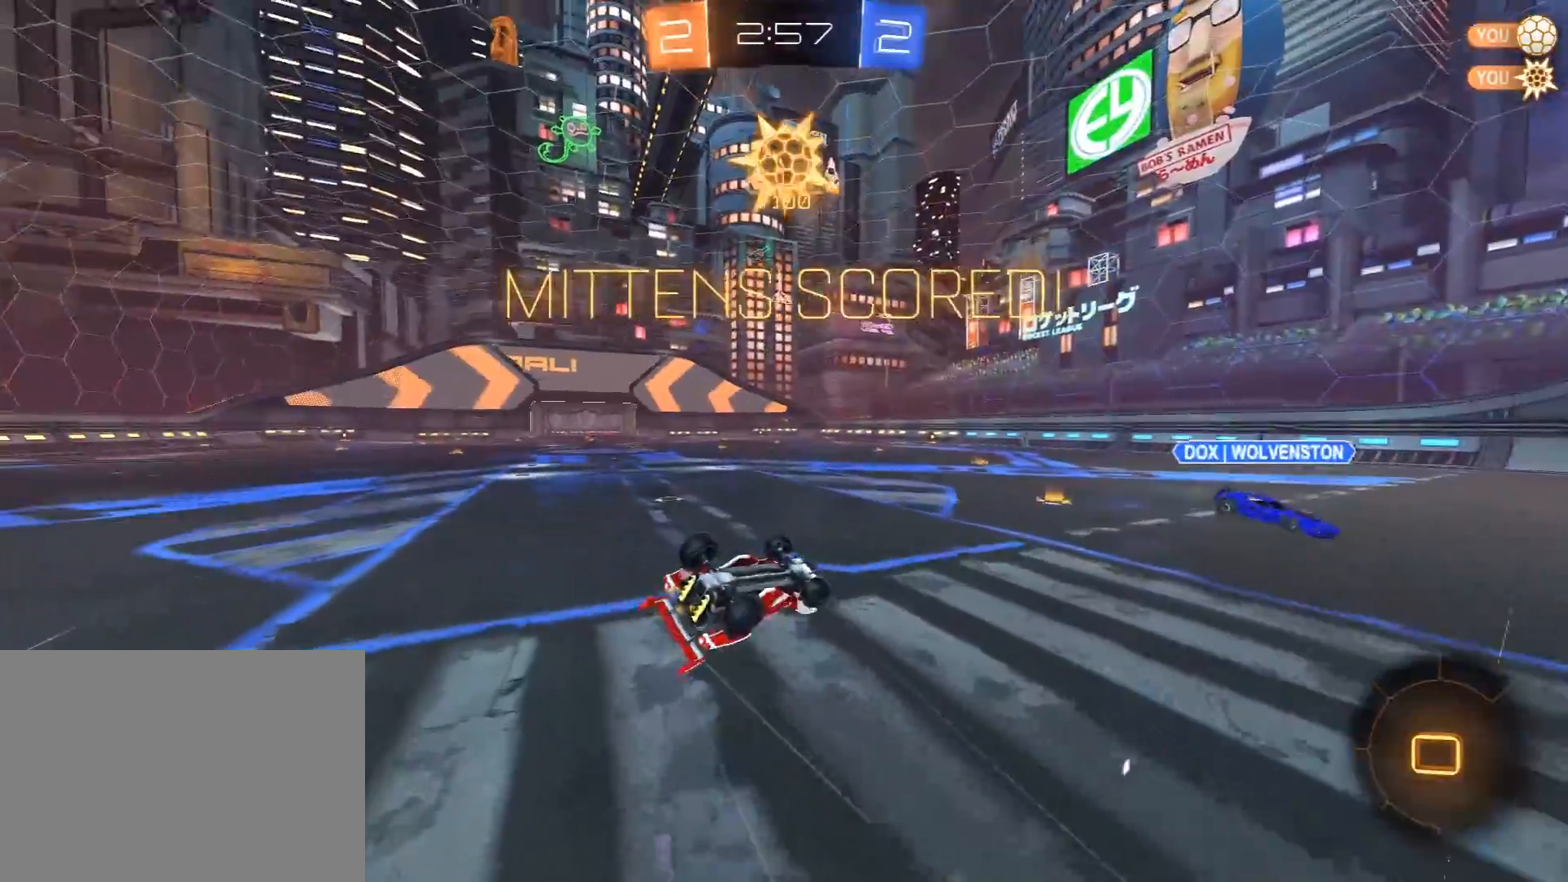
{"buttons": ["L1", "R2"], "left_stick": "up-left", "right_stick": "center", "events": [[200, "left_stick", "up-left"]]}
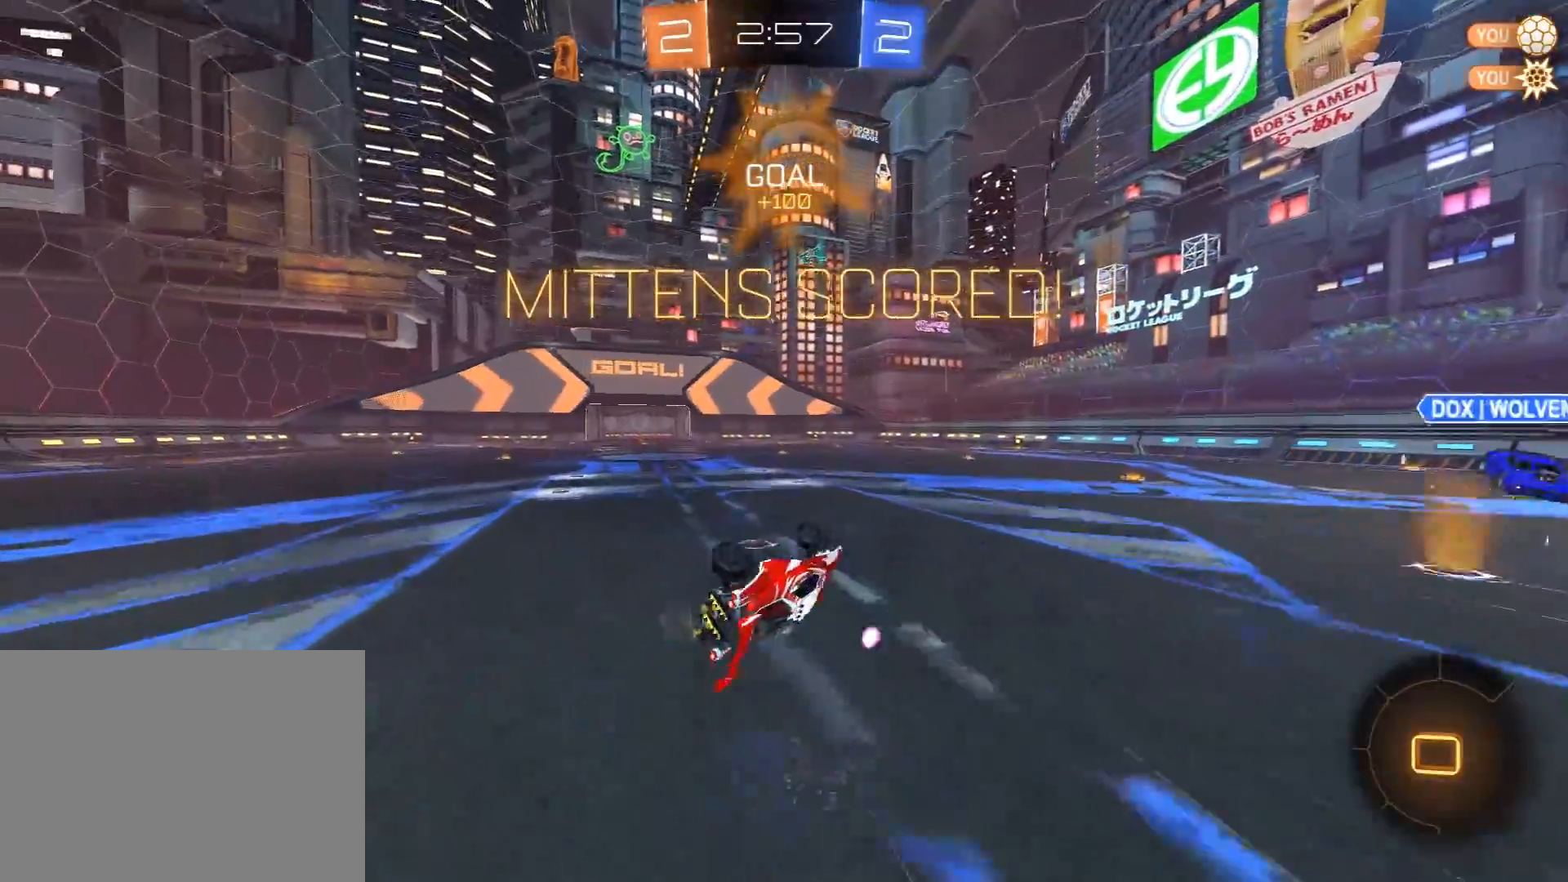
{"buttons": ["L1", "R2"], "left_stick": "center", "right_stick": "center", "events": [[133, "left_stick", "center"]]}
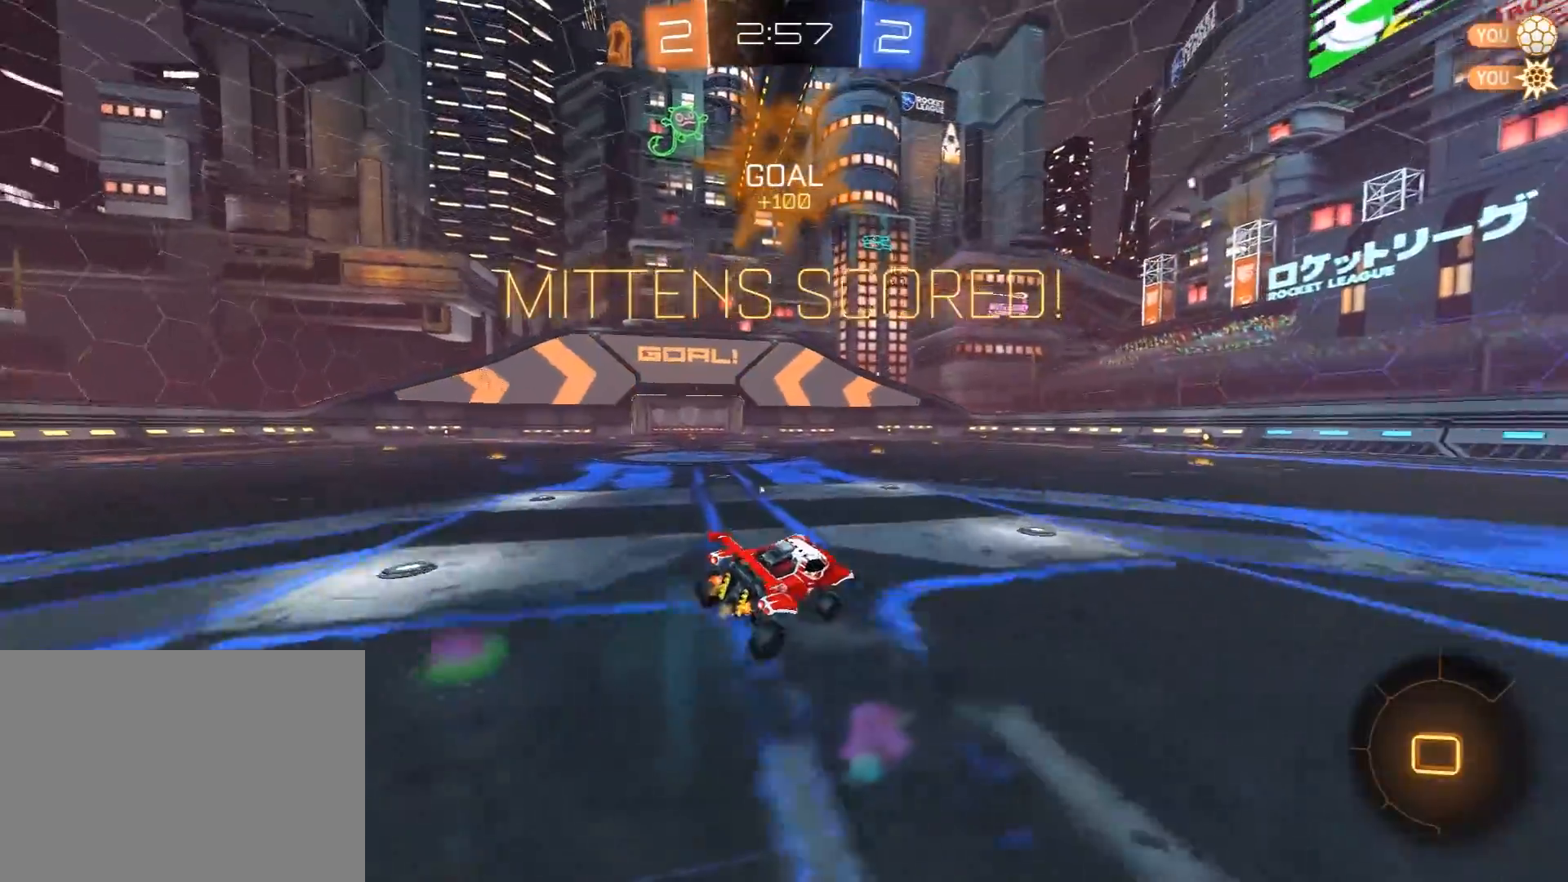
{"buttons": ["L1", "R2"], "left_stick": "left", "right_stick": "center", "events": [[150, "A", "down"], [150, "left_stick", "left"], [217, "A", "up"], [267, "A", "down"], [383, "A", "up"]]}
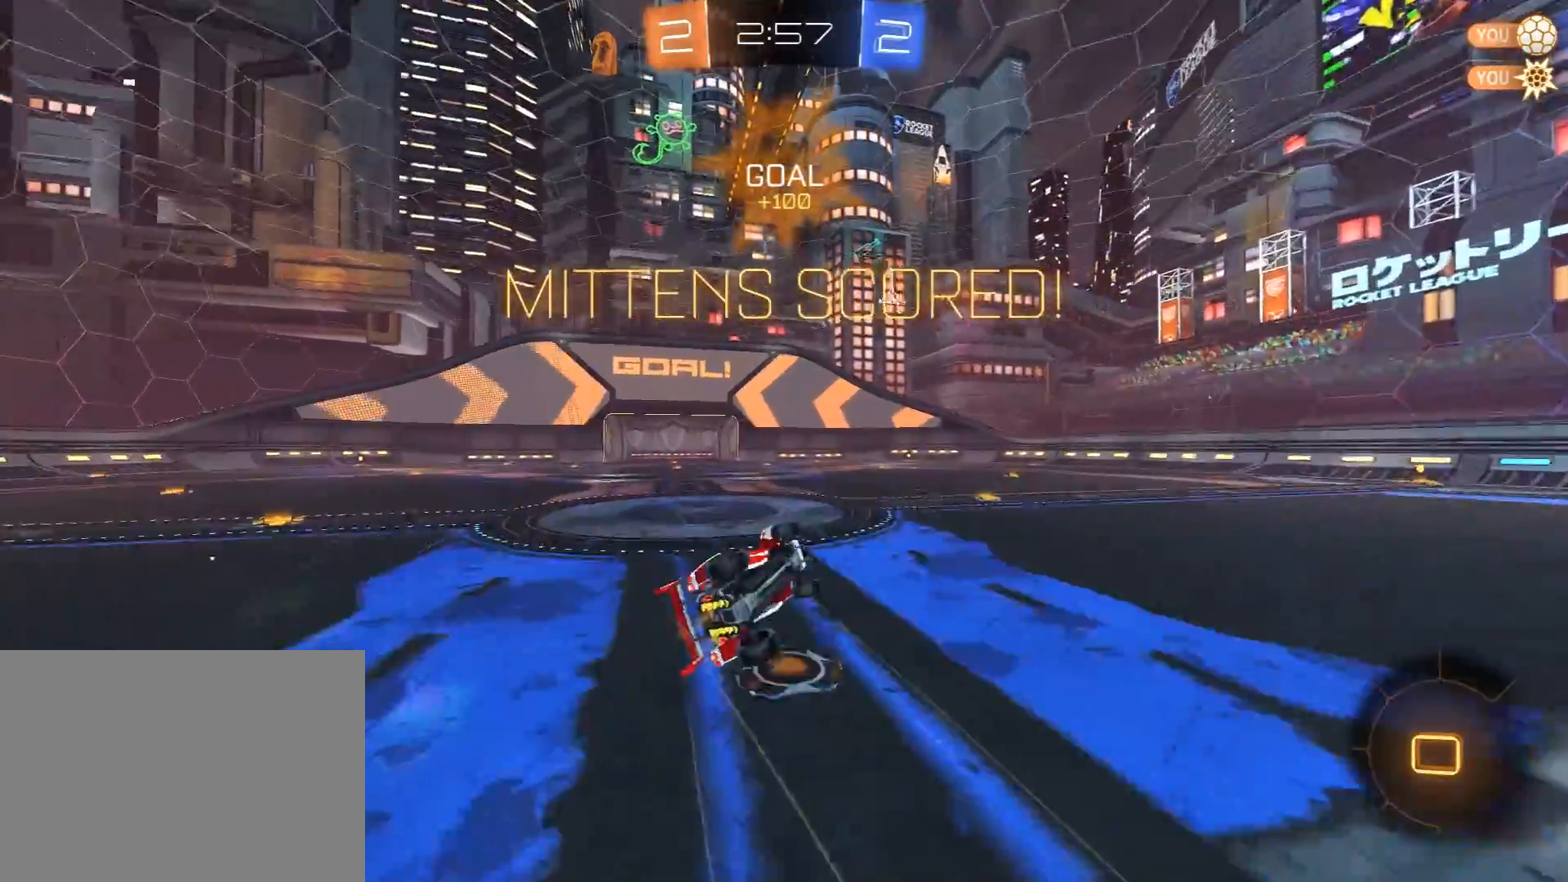
{"buttons": ["R2"], "left_stick": "center", "right_stick": "center", "events": [[33, "L1", "up"], [50, "left_stick", "center"]]}
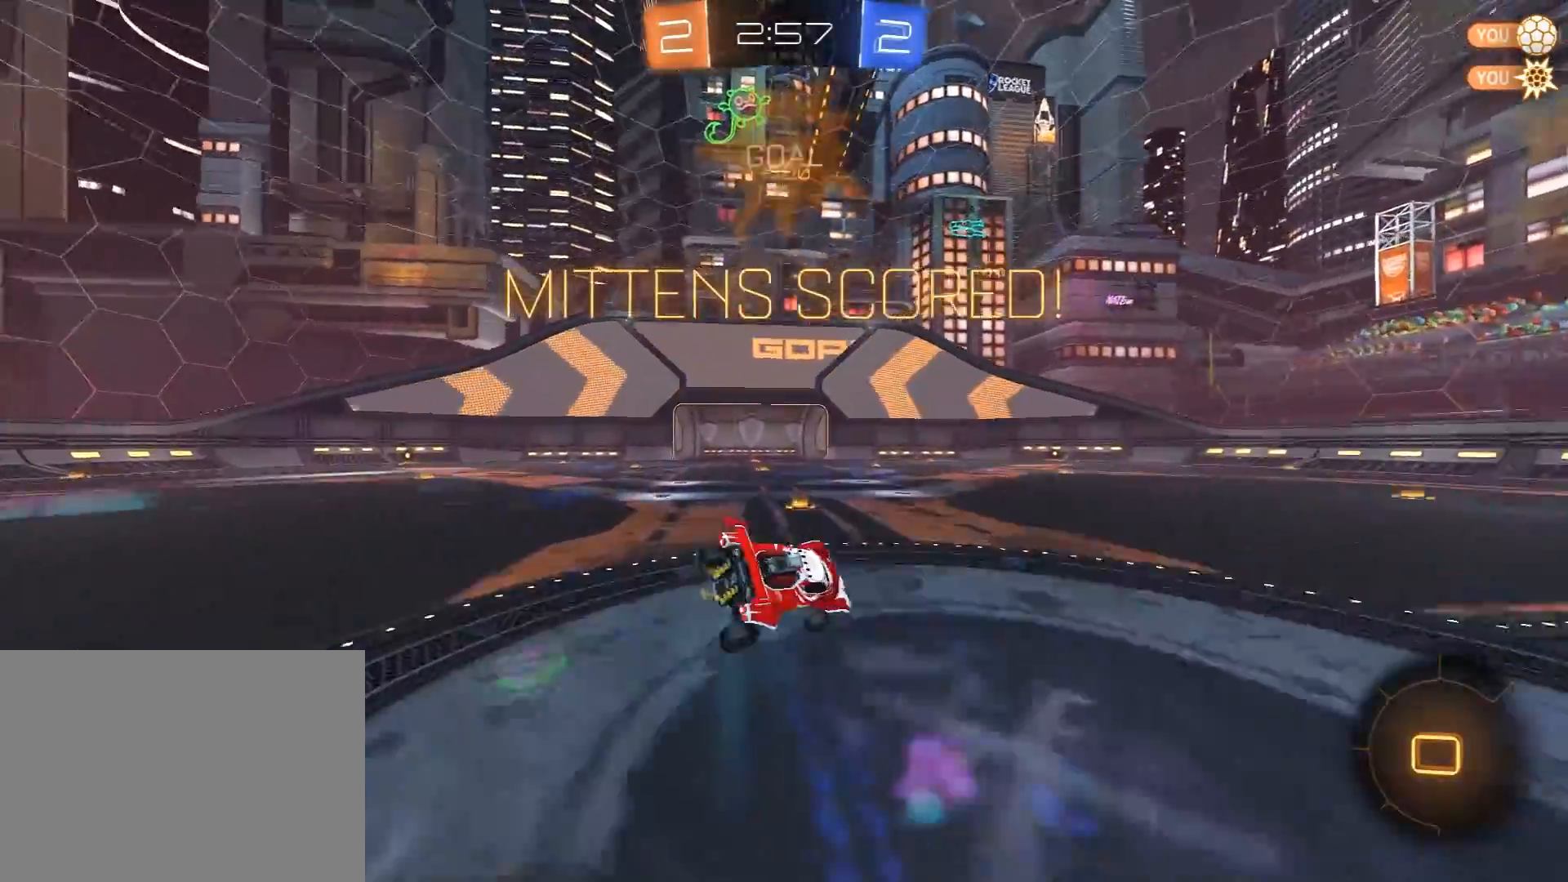
{"buttons": ["R2"], "left_stick": "center", "right_stick": "center", "events": []}
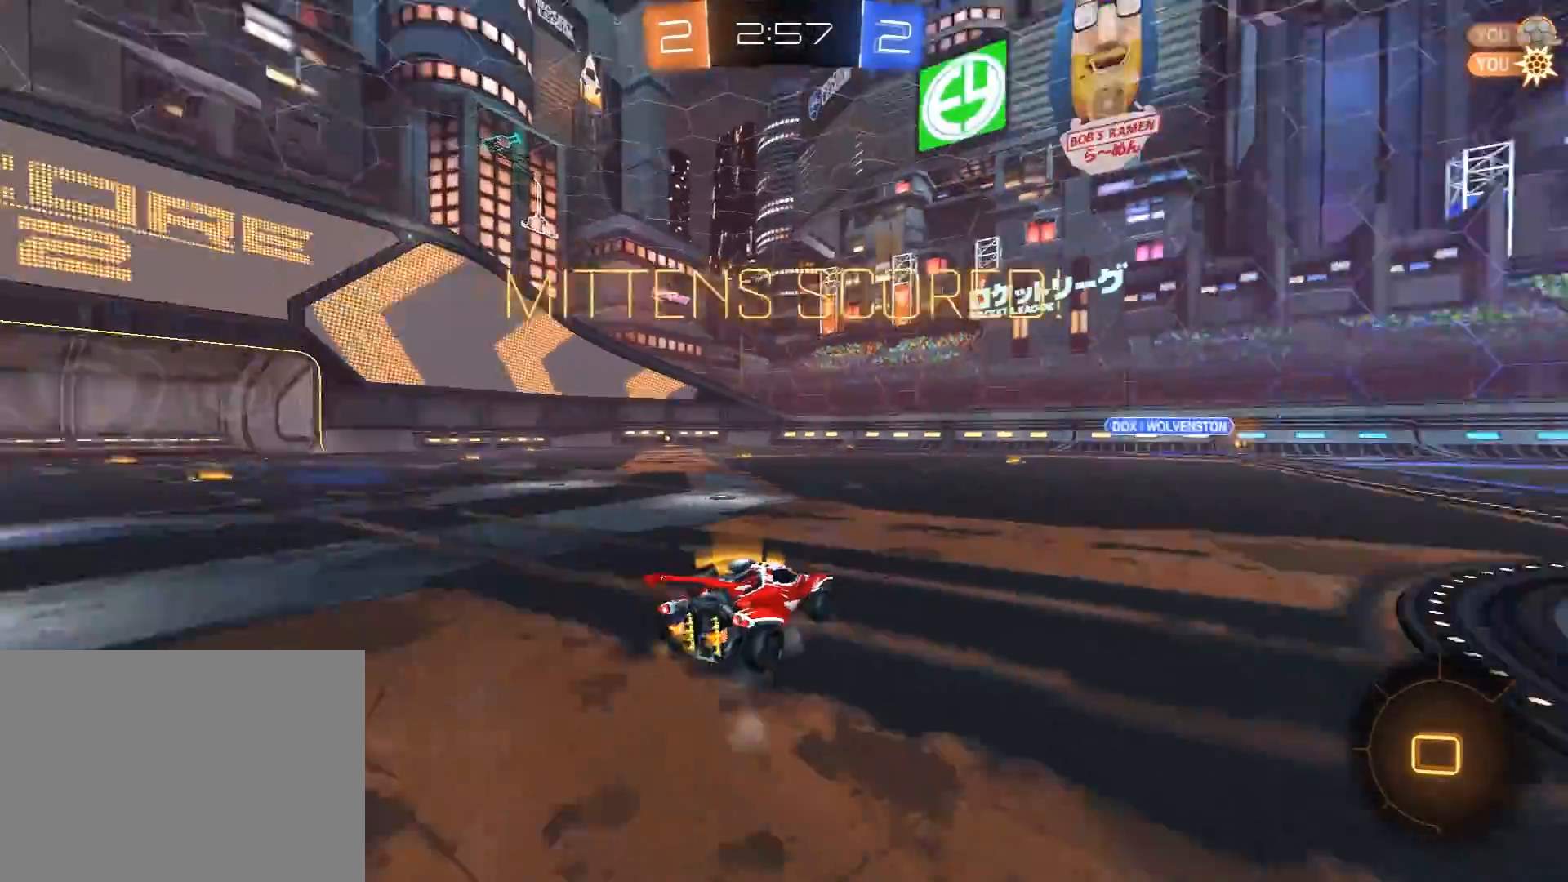
{"buttons": ["R2"], "left_stick": "center", "right_stick": "center", "events": []}
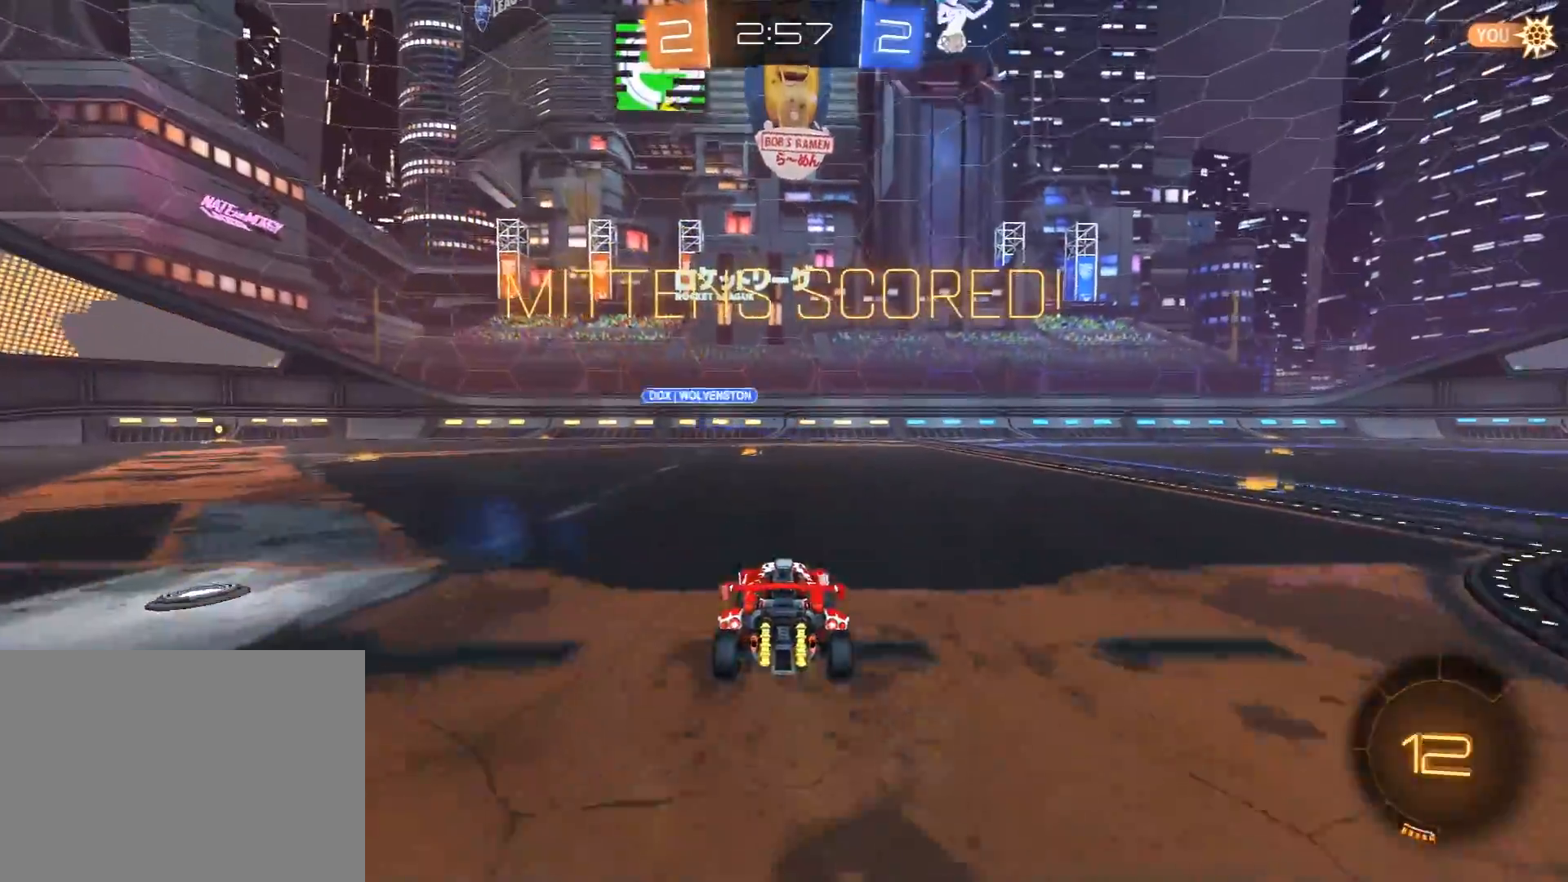
{"buttons": ["A", "R2"], "left_stick": "center", "right_stick": "center", "events": [[217, "A", "down"], [317, "A", "up"], [383, "A", "down"], [467, "A", "up"], [500, "A", "down"]]}
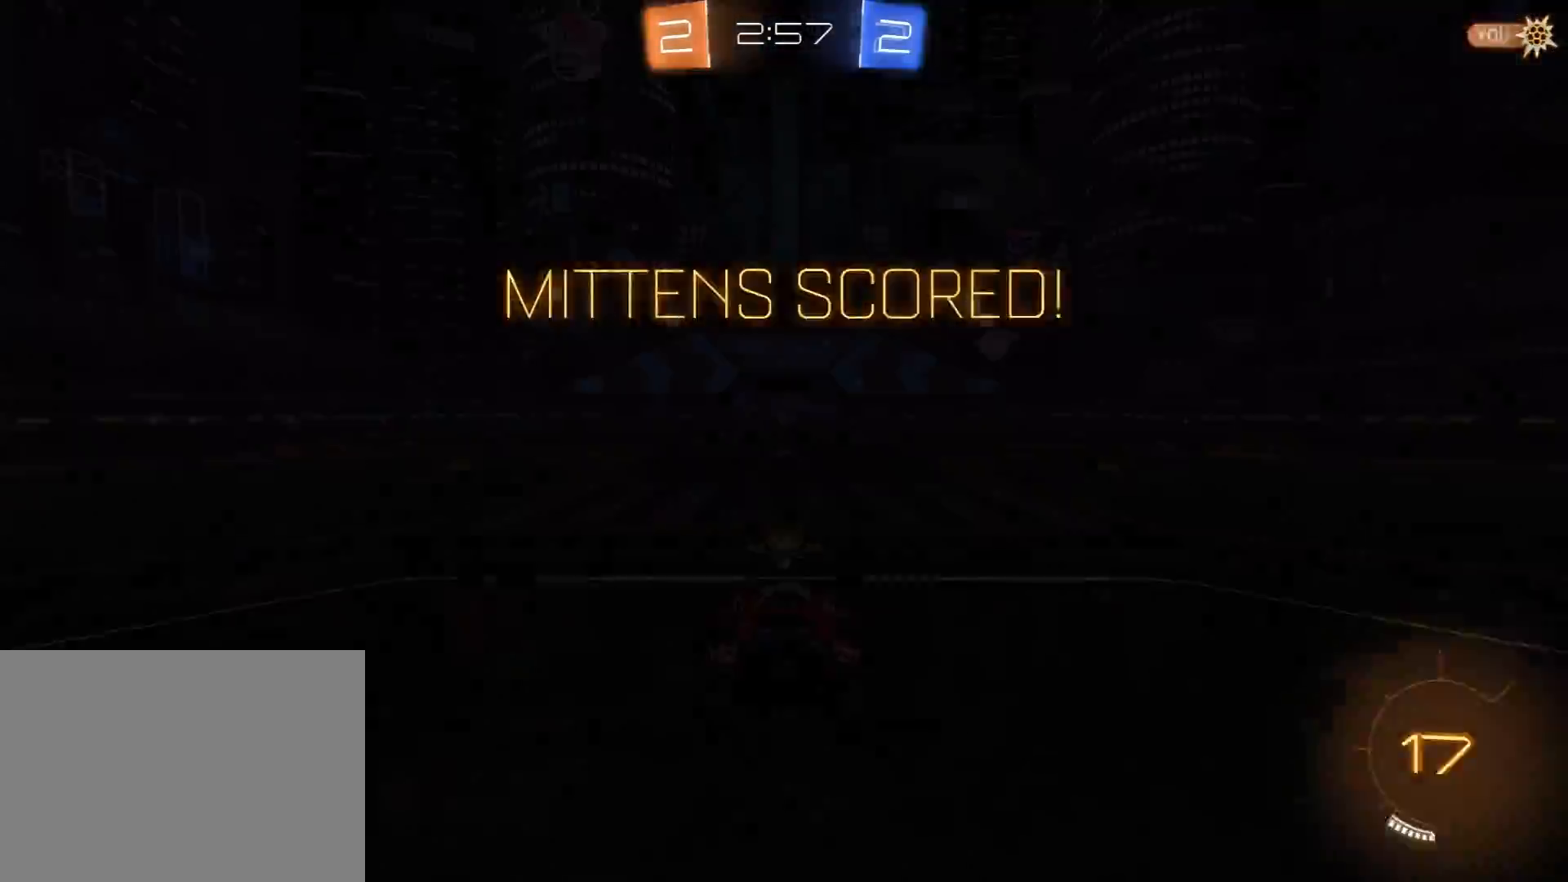
{"buttons": ["R2"], "left_stick": "center", "right_stick": "center", "events": [[133, "A", "up"]]}
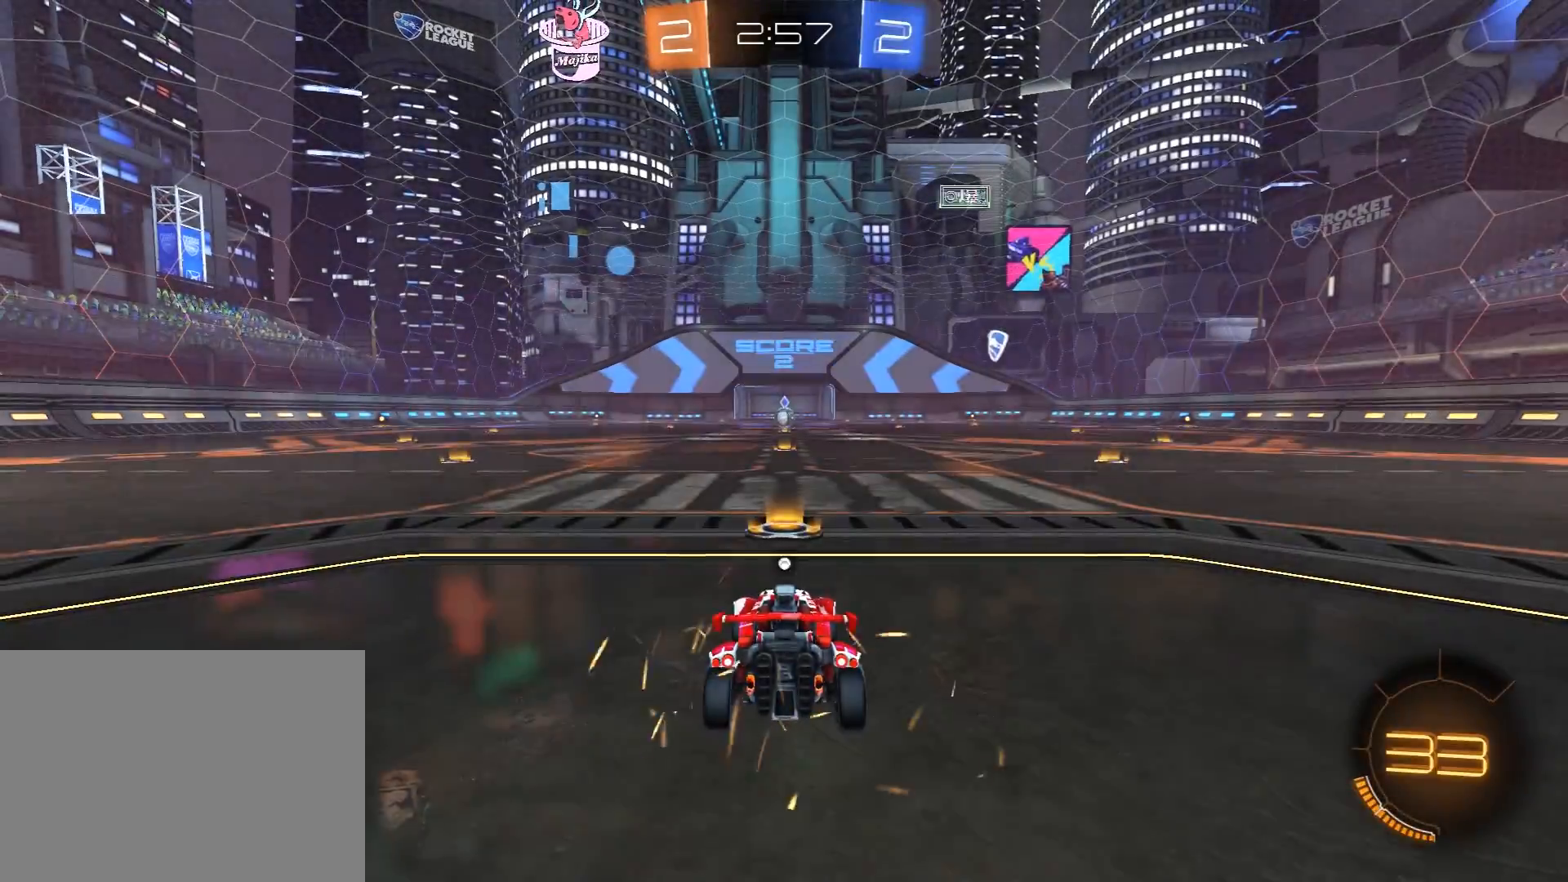
{"buttons": ["R1", "R2"], "left_stick": "center", "right_stick": "center", "events": [[383, "R1", "down"], [400, "Y", "down"], [483, "Y", "up"]]}
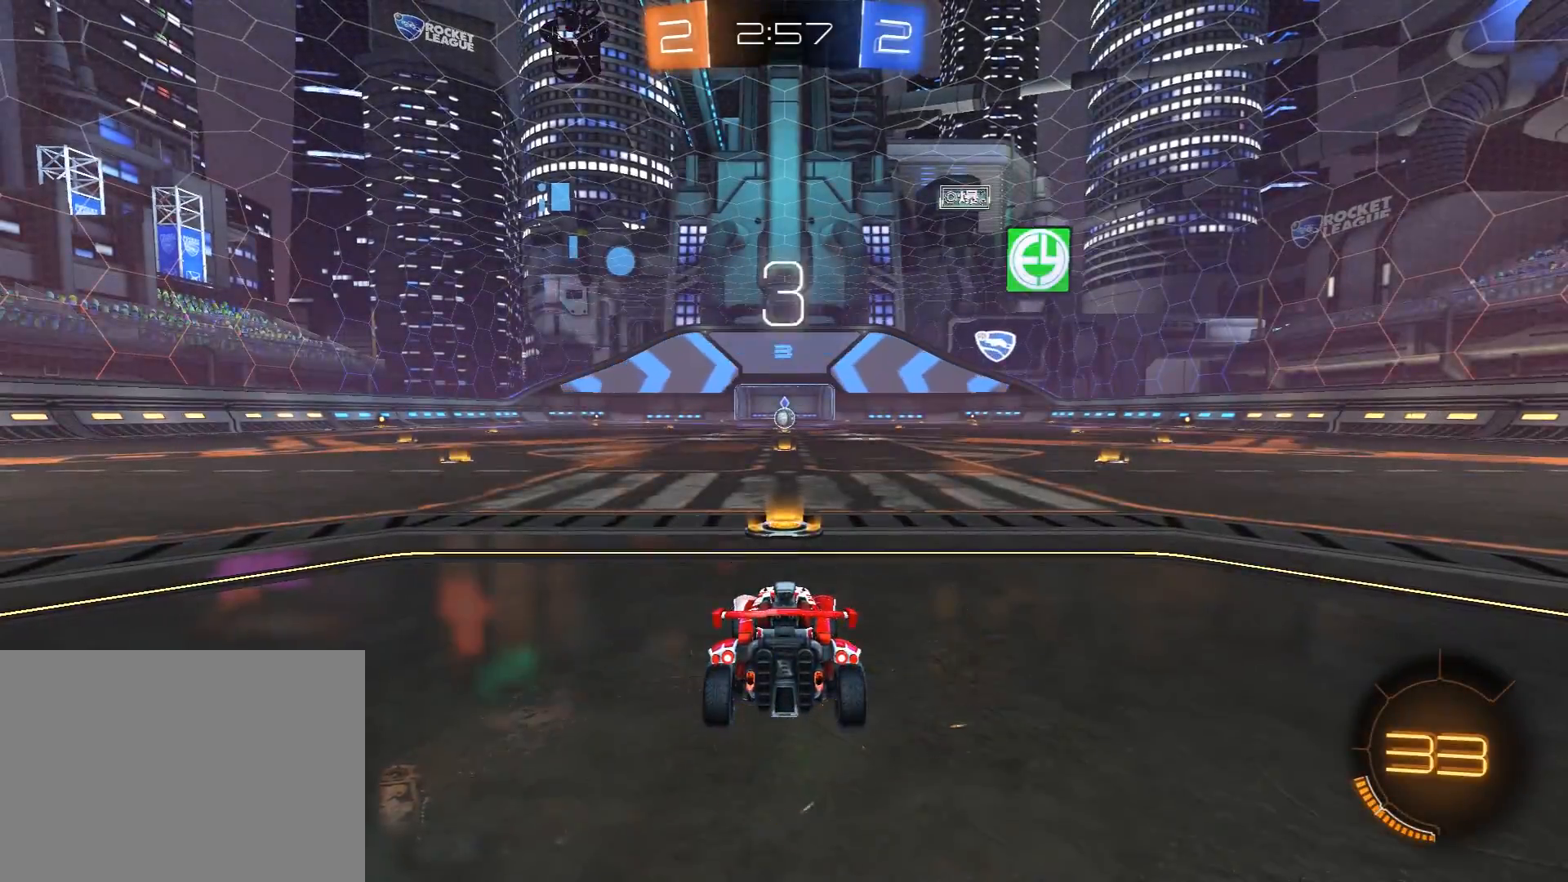
{"buttons": ["R1", "R2", "R3"], "left_stick": "down", "right_stick": "center", "events": [[83, "R3", "down"], [150, "R3", "up"], [217, "R3", "down"], [300, "R3", "up"], [350, "R3", "down"], [367, "left_stick", "left"], [417, "R3", "up"], [450, "left_stick", "down"], [467, "R3", "down"]]}
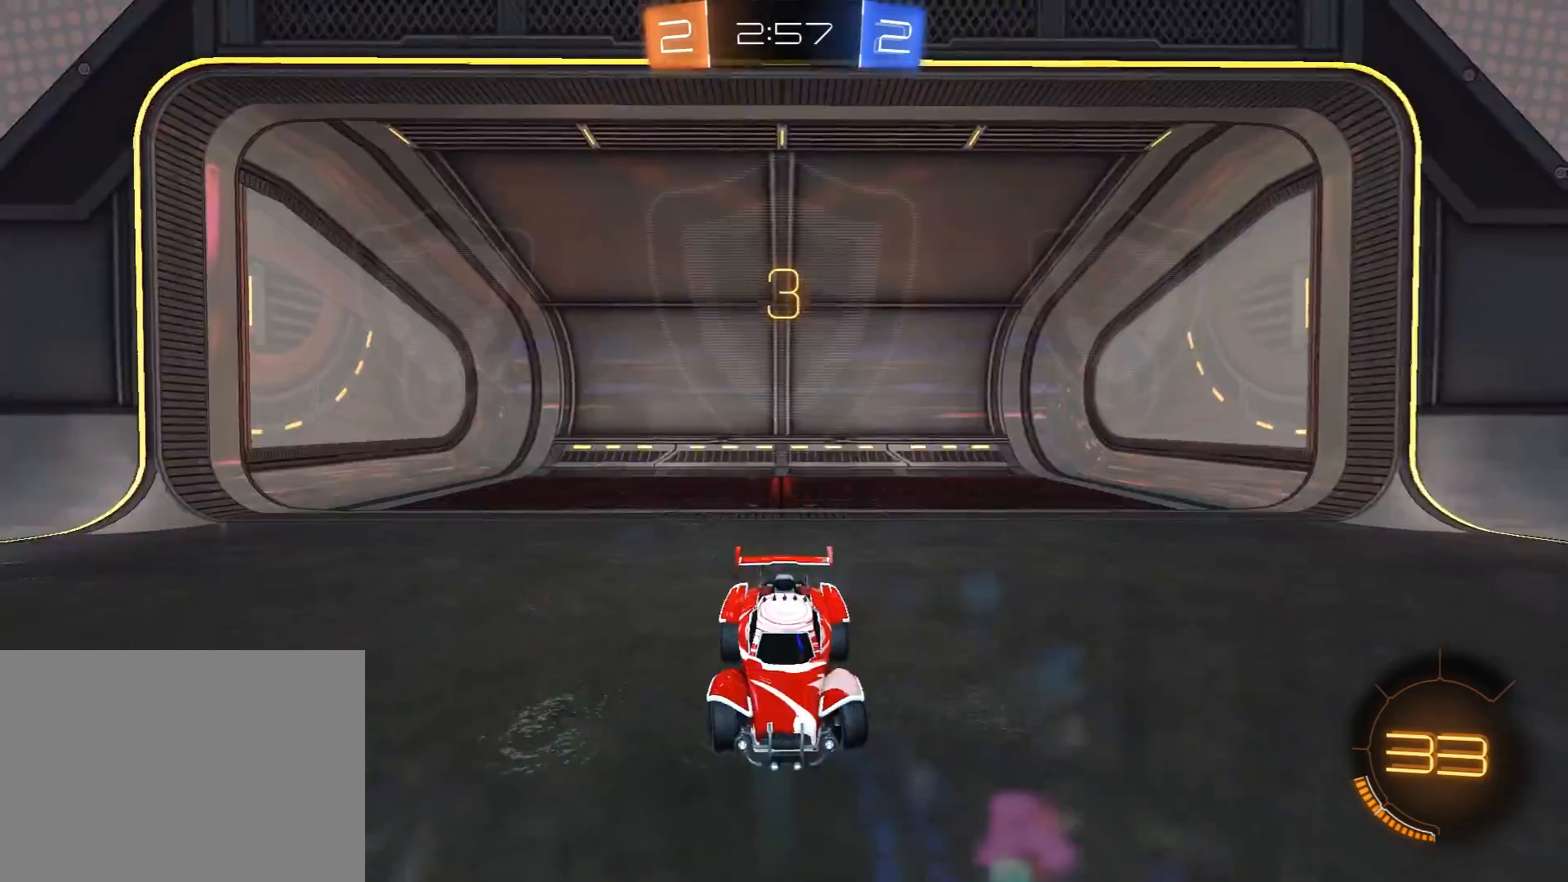
{"buttons": ["R1", "R2"], "left_stick": "right", "right_stick": "center", "events": [[50, "R3", "up"], [67, "left_stick", "down-right"], [250, "left_stick", "left"], [317, "left_stick", "down-right"], [450, "left_stick", "right"]]}
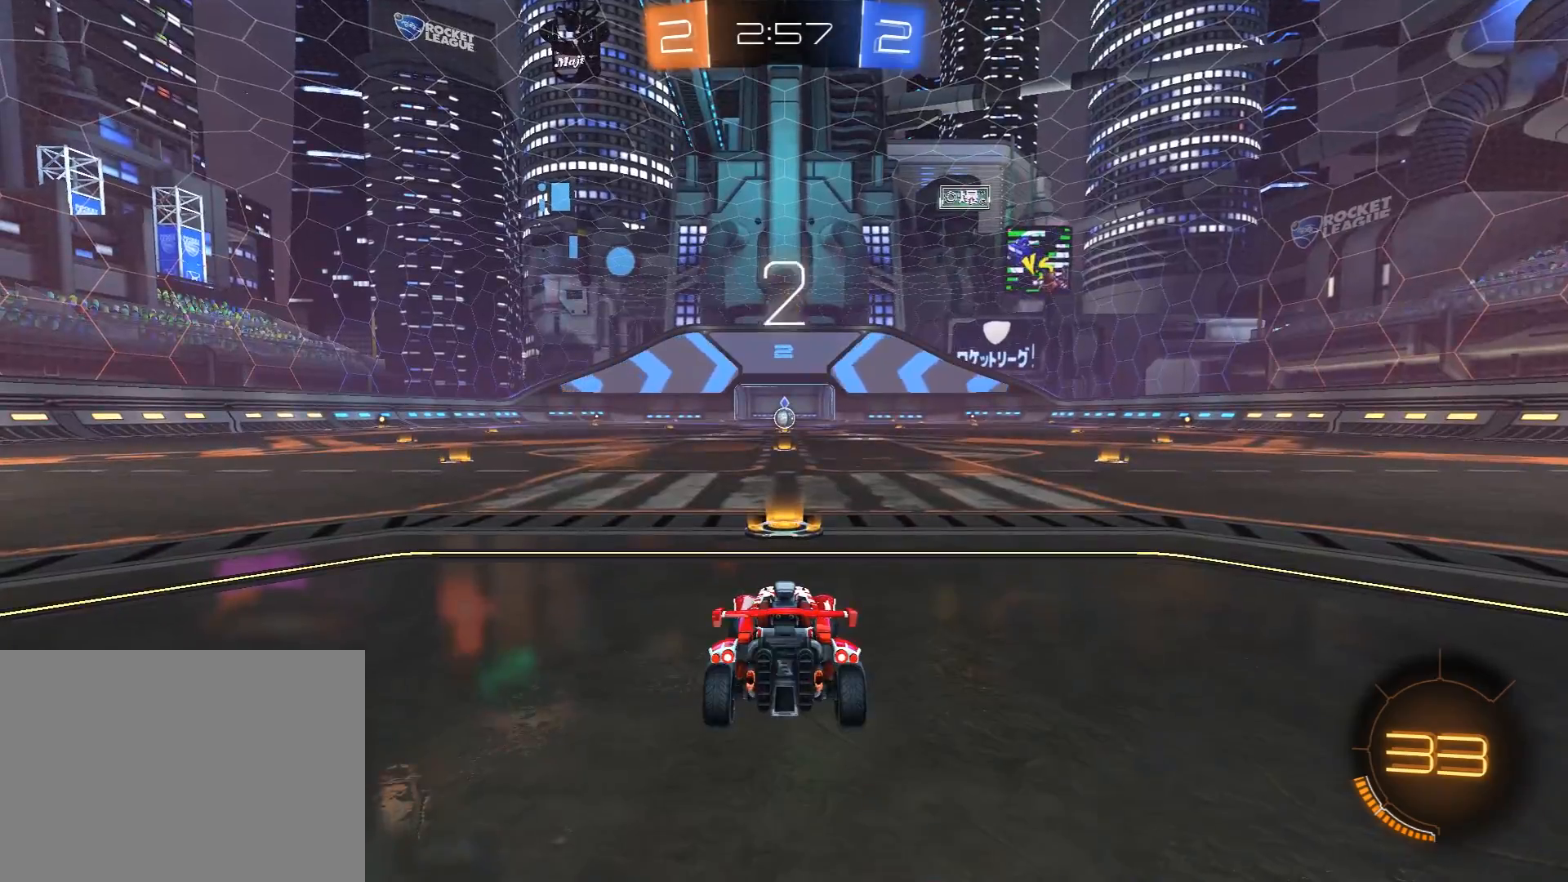
{"buttons": ["R1", "R2"], "left_stick": "center", "right_stick": "down-right", "events": [[33, "left_stick", "center"], [433, "right_stick", "down-right"]]}
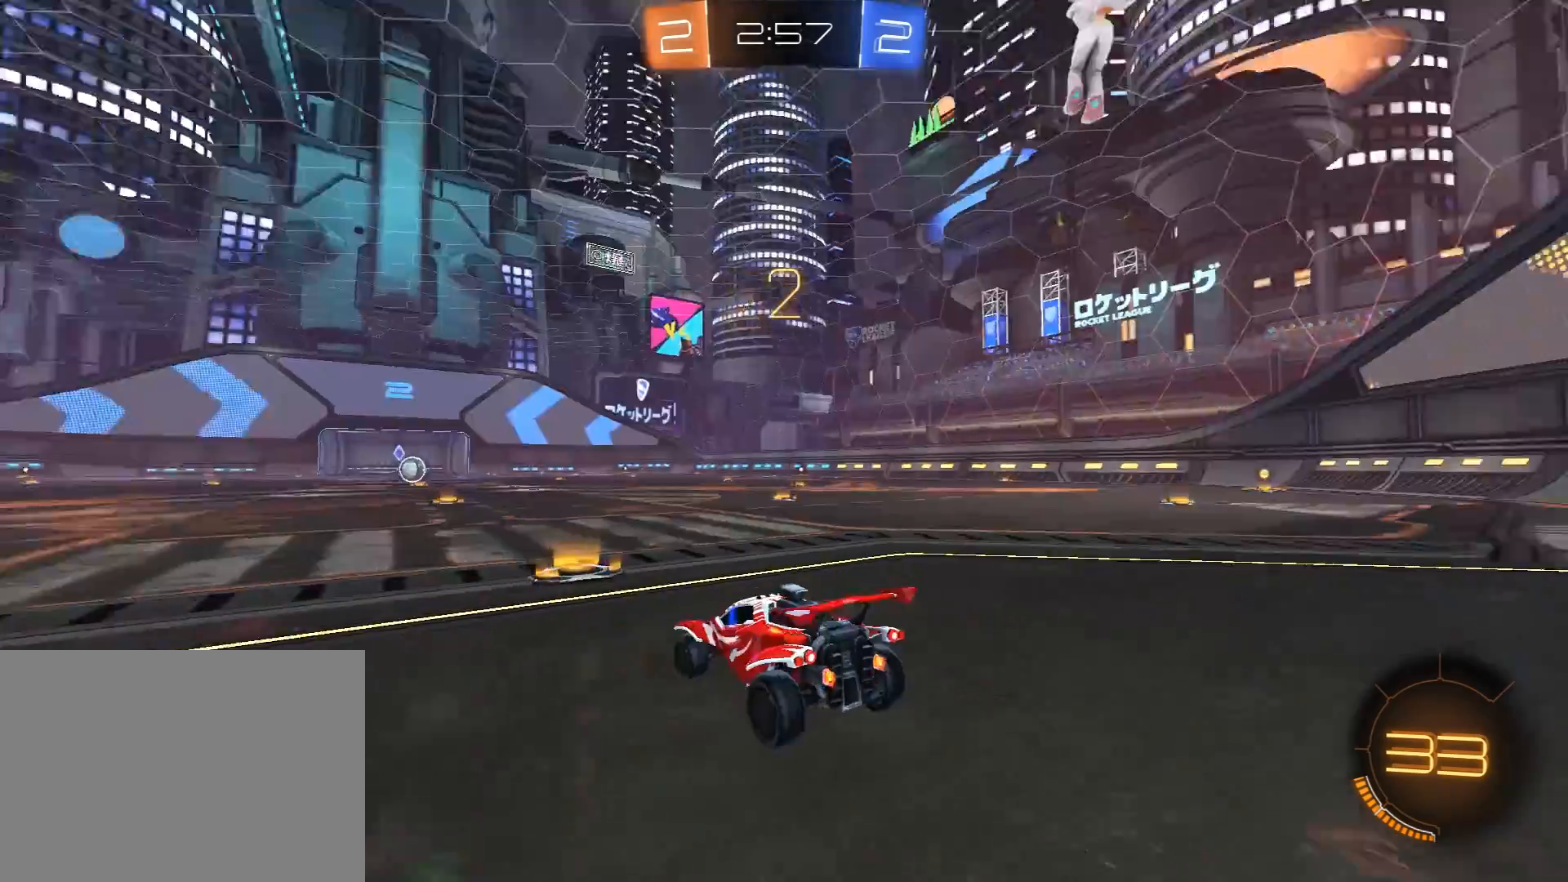
{"buttons": ["R1", "R2"], "left_stick": "center", "right_stick": "up", "events": [[67, "right_stick", "up"], [167, "R3", "down"], [167, "right_stick", "up-right"], [267, "R3", "up"], [300, "right_stick", "up"]]}
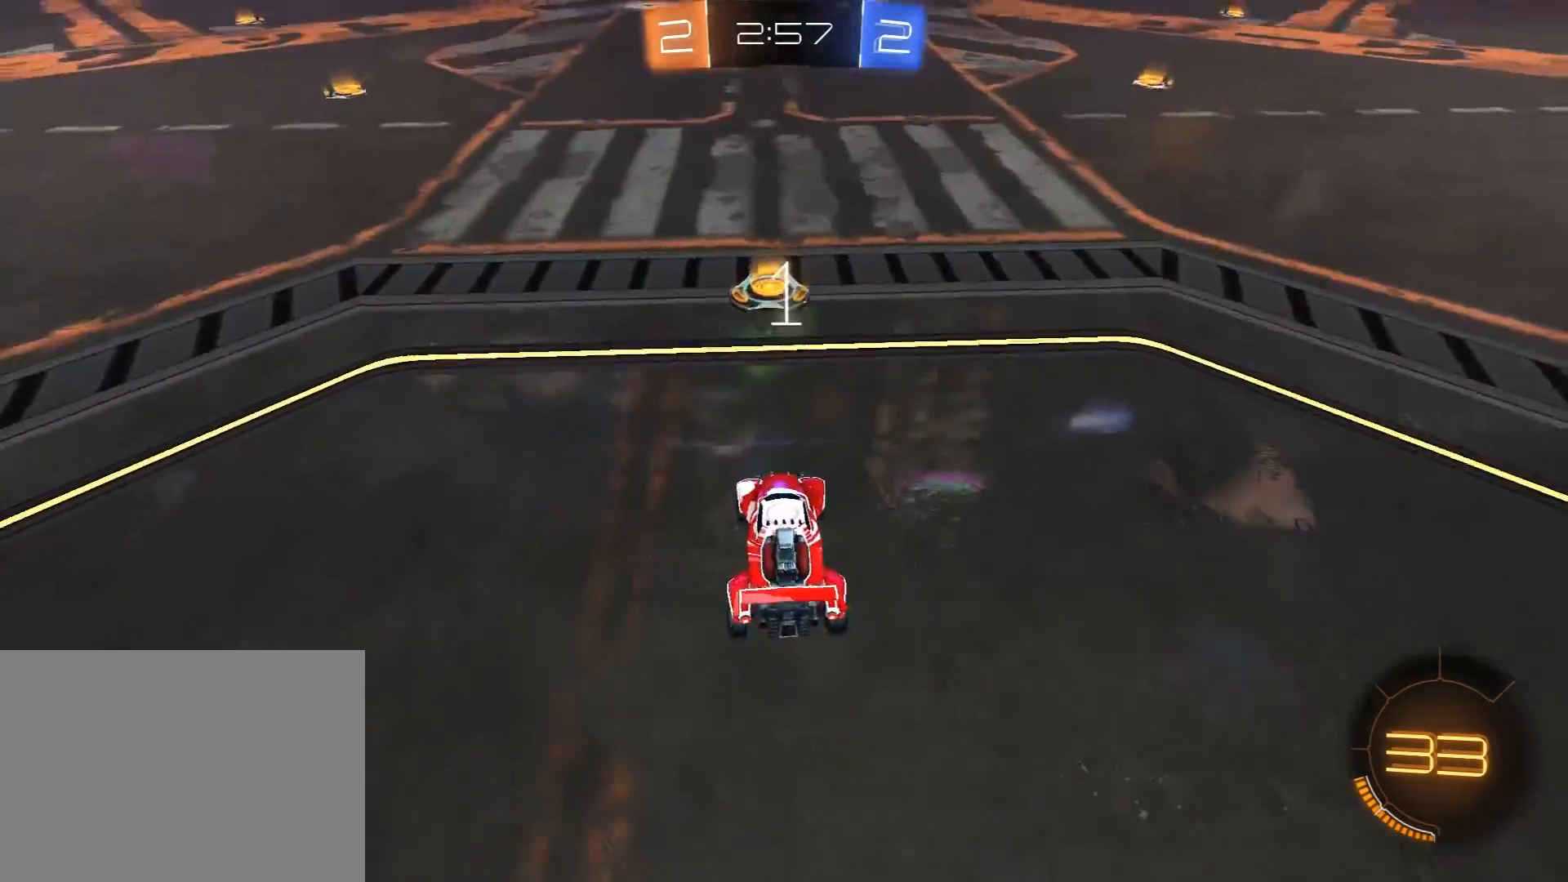
{"buttons": ["R1", "R2"], "left_stick": "center", "right_stick": "up-right", "events": [[167, "right_stick", "up-right"], [283, "right_stick", "up"], [400, "right_stick", "up-right"]]}
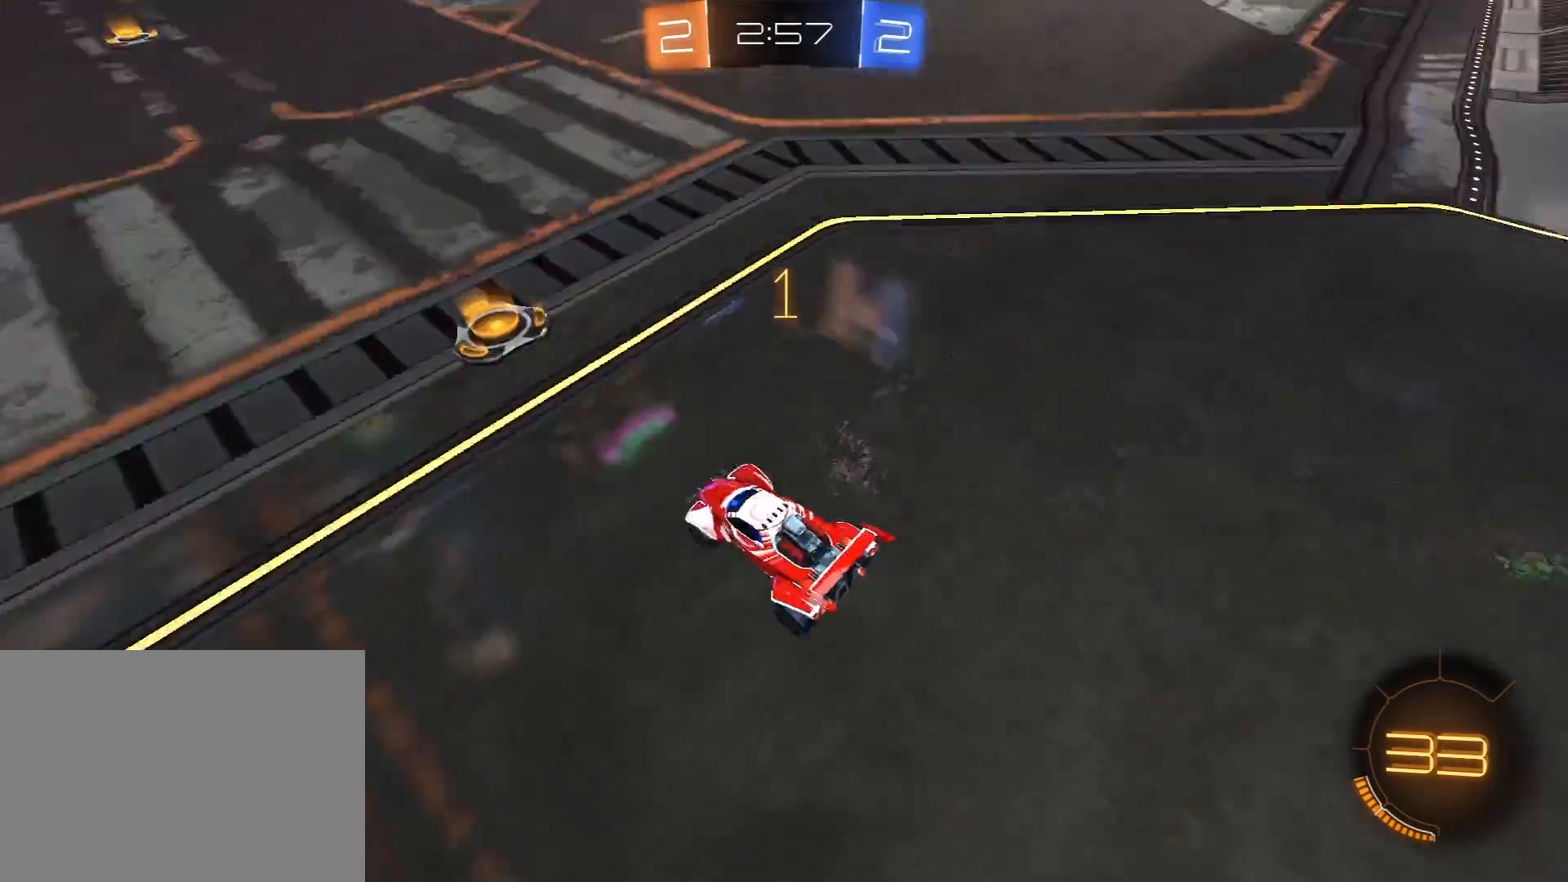
{"buttons": ["R1", "R2"], "left_stick": "center", "right_stick": "center", "events": [[33, "right_stick", "center"]]}
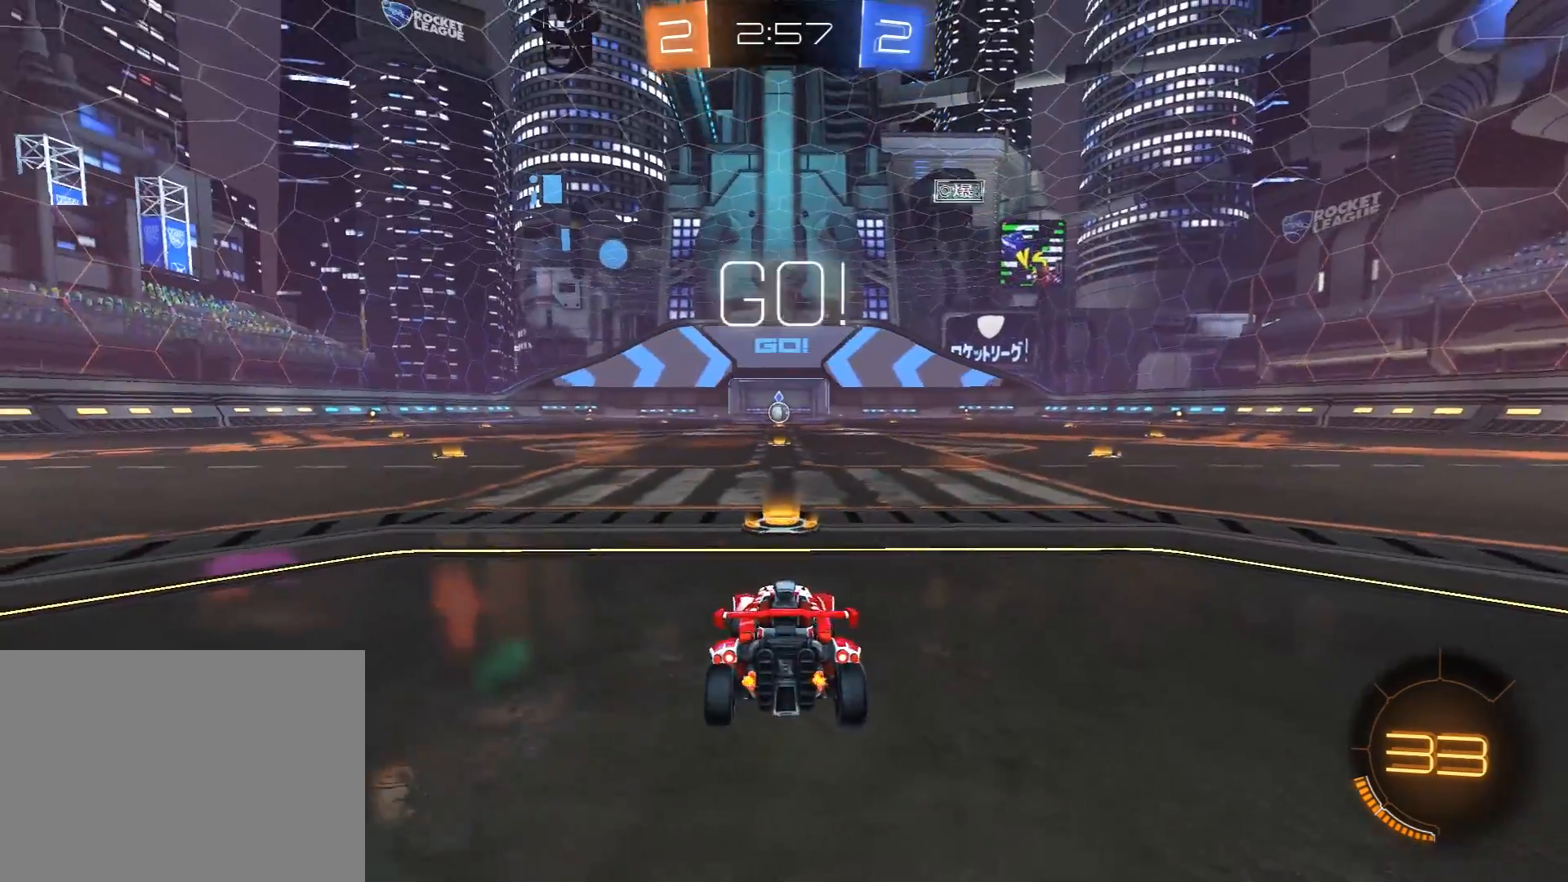
{"buttons": ["R1", "R2"], "left_stick": "up-left", "right_stick": "center", "events": [[250, "left_stick", "right"], [317, "left_stick", "up-right"], [417, "A", "down"], [467, "A", "up"], [467, "left_stick", "up-left"]]}
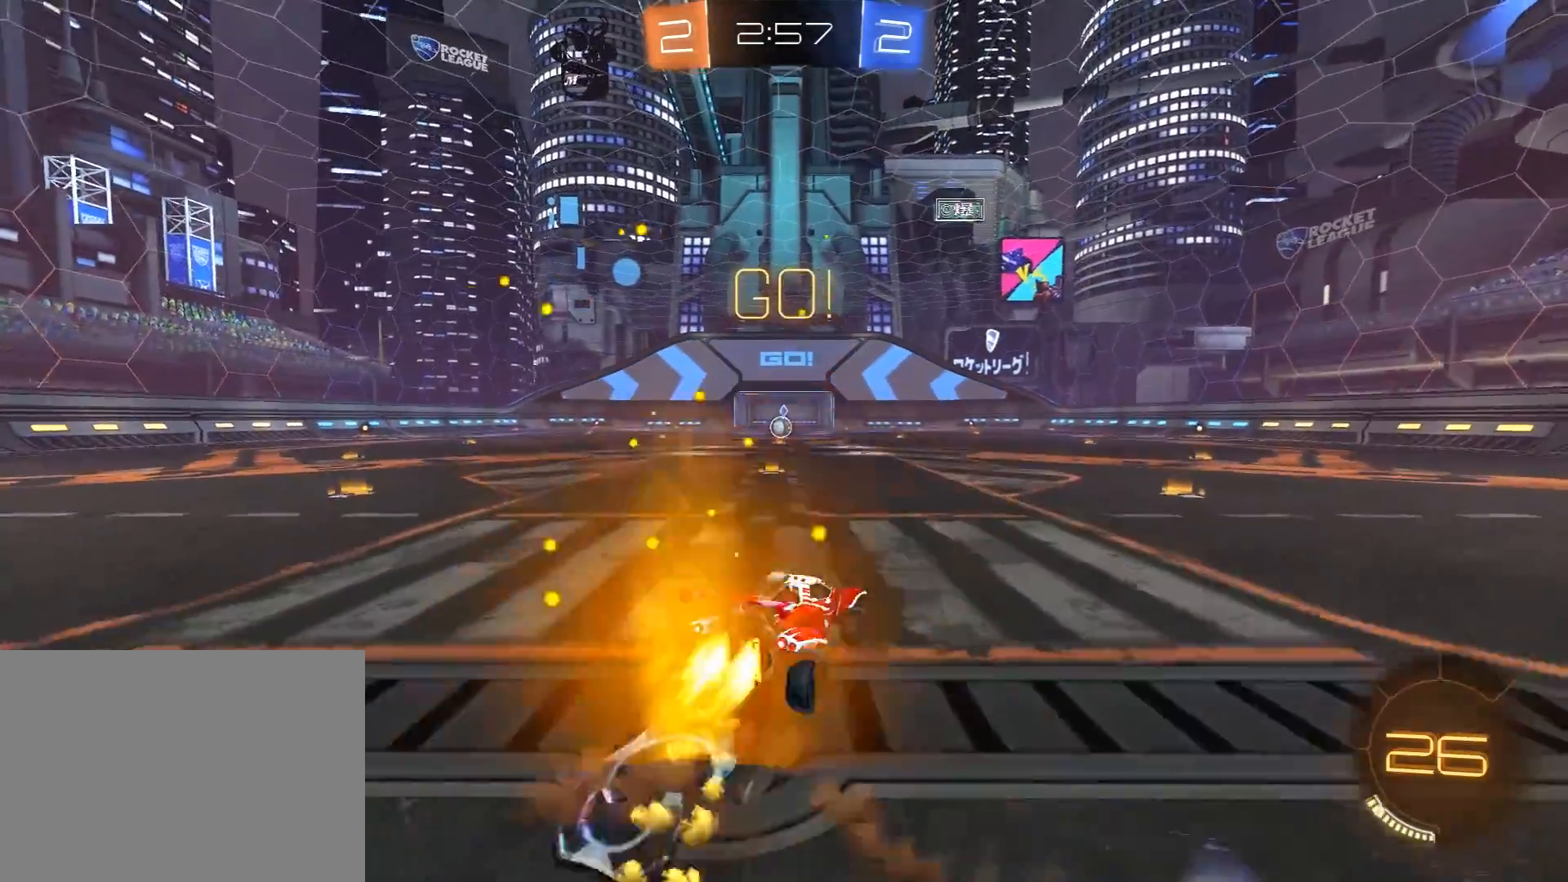
{"buttons": ["L1", "R1", "R2", "L3"], "left_stick": "left", "right_stick": "center", "events": [[17, "L1", "down"], [17, "left_stick", "left"], [33, "A", "down"], [33, "L3", "down"], [83, "X", "down"], [100, "Y", "down"], [117, "A", "up"], [133, "X", "up"], [167, "Y", "up"], [233, "Y", "down"], [383, "Y", "up"]]}
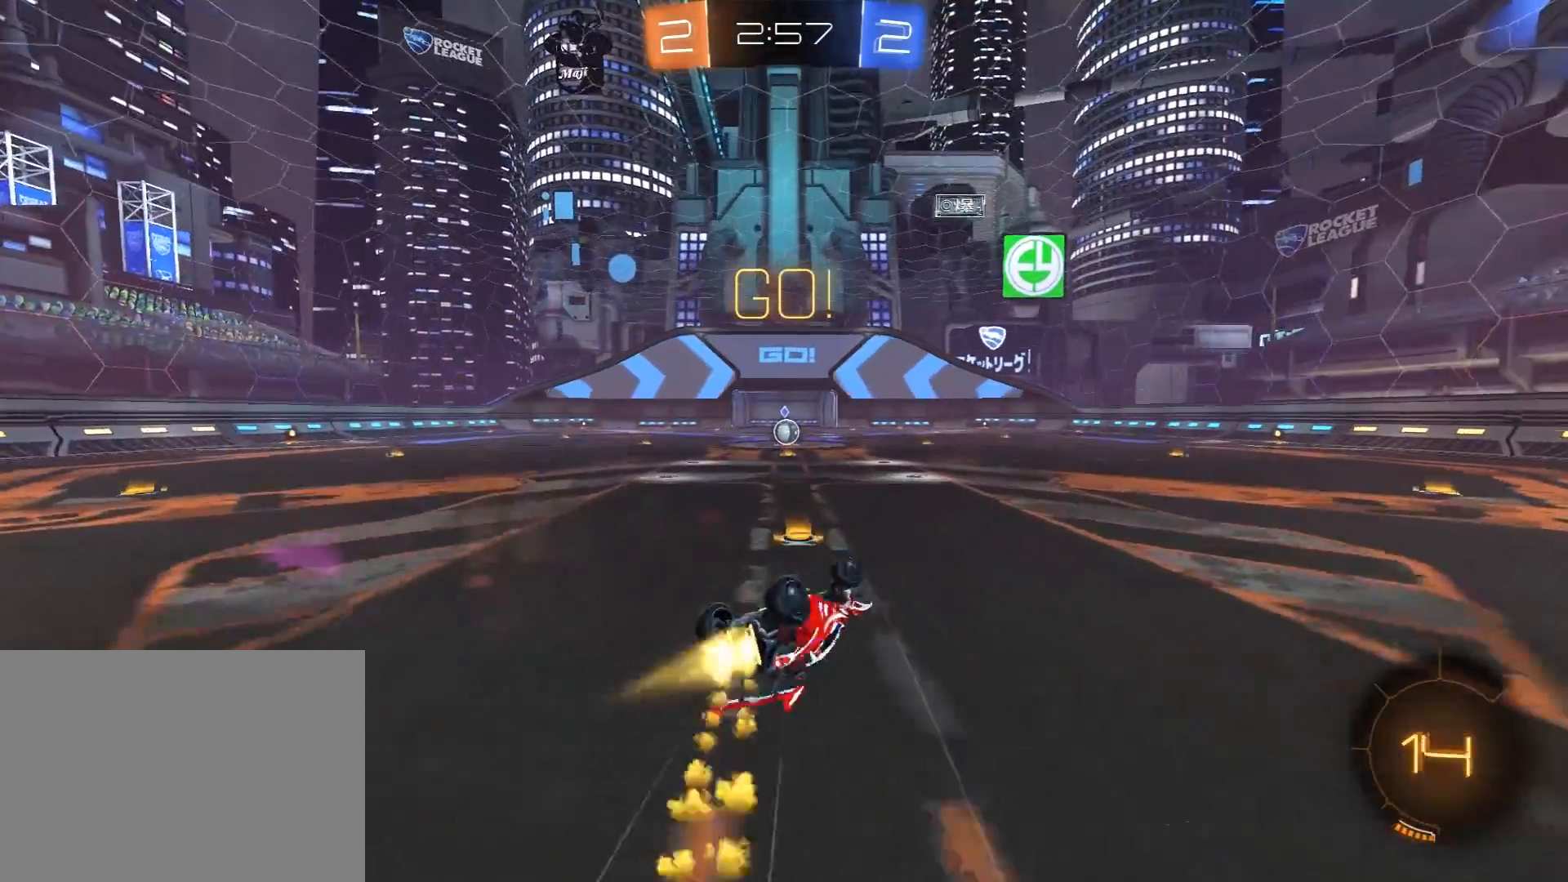
{"buttons": ["R2"], "left_stick": "center", "right_stick": "center", "events": [[183, "L3", "up"], [183, "left_stick", "up-left"], [233, "L1", "up"], [267, "R1", "up"], [467, "left_stick", "center"]]}
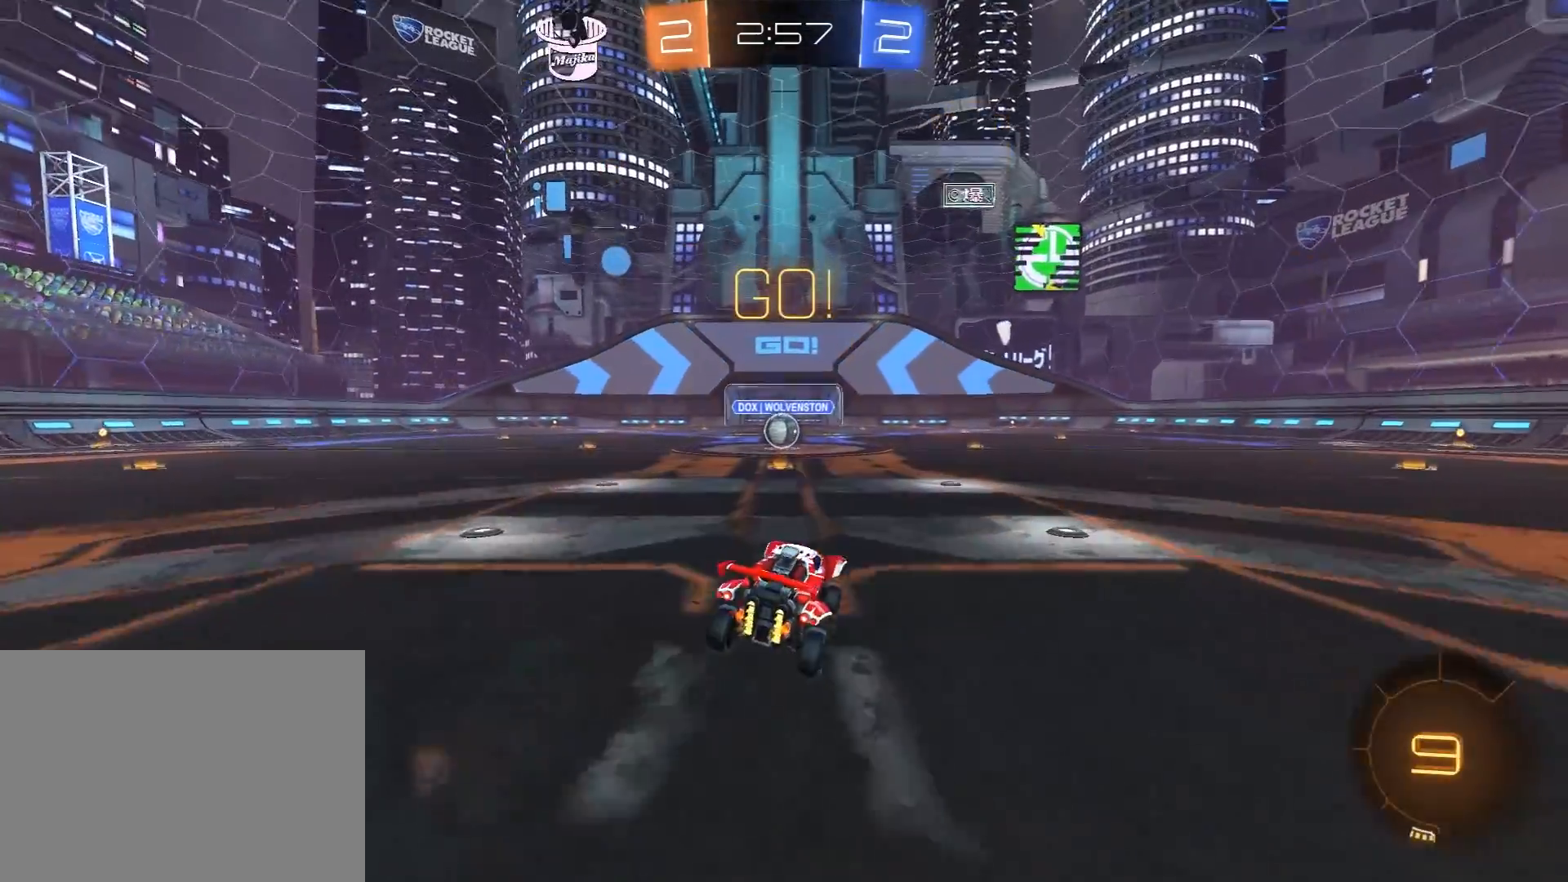
{"buttons": ["L2"], "left_stick": "center", "right_stick": "center", "events": [[333, "R2", "up"], [333, "left_stick", "left"], [417, "left_stick", "center"], [433, "L2", "down"]]}
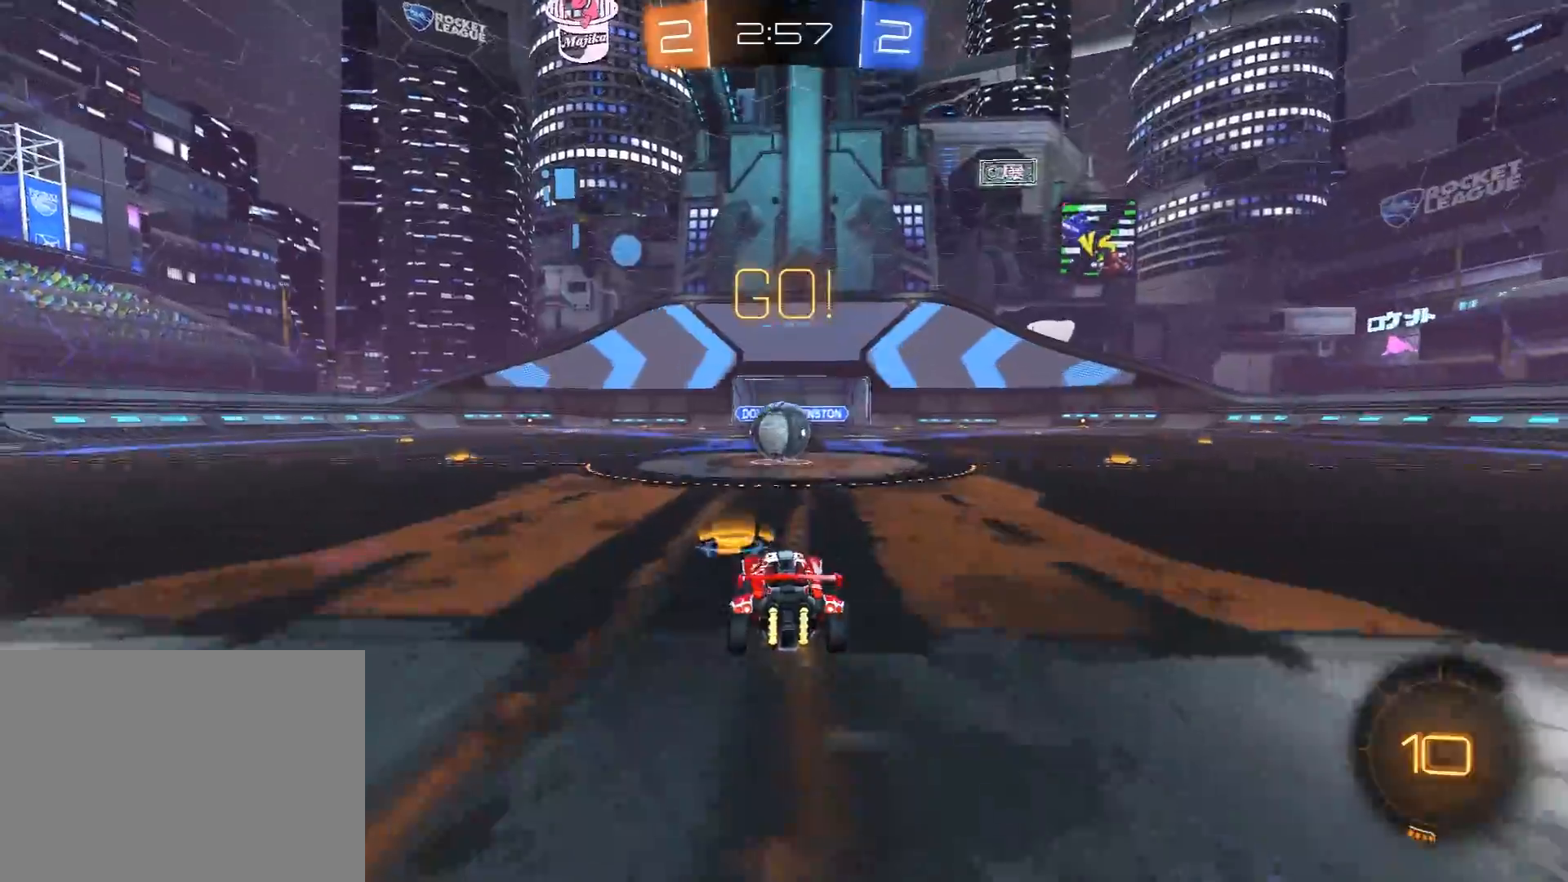
{"buttons": ["A", "L1", "R2"], "left_stick": "up-right", "right_stick": "center", "events": [[83, "L2", "up"], [200, "R2", "down"], [217, "A", "down"], [300, "A", "up"], [417, "left_stick", "right"], [467, "A", "down"], [467, "left_stick", "up-right"], [500, "L1", "down"]]}
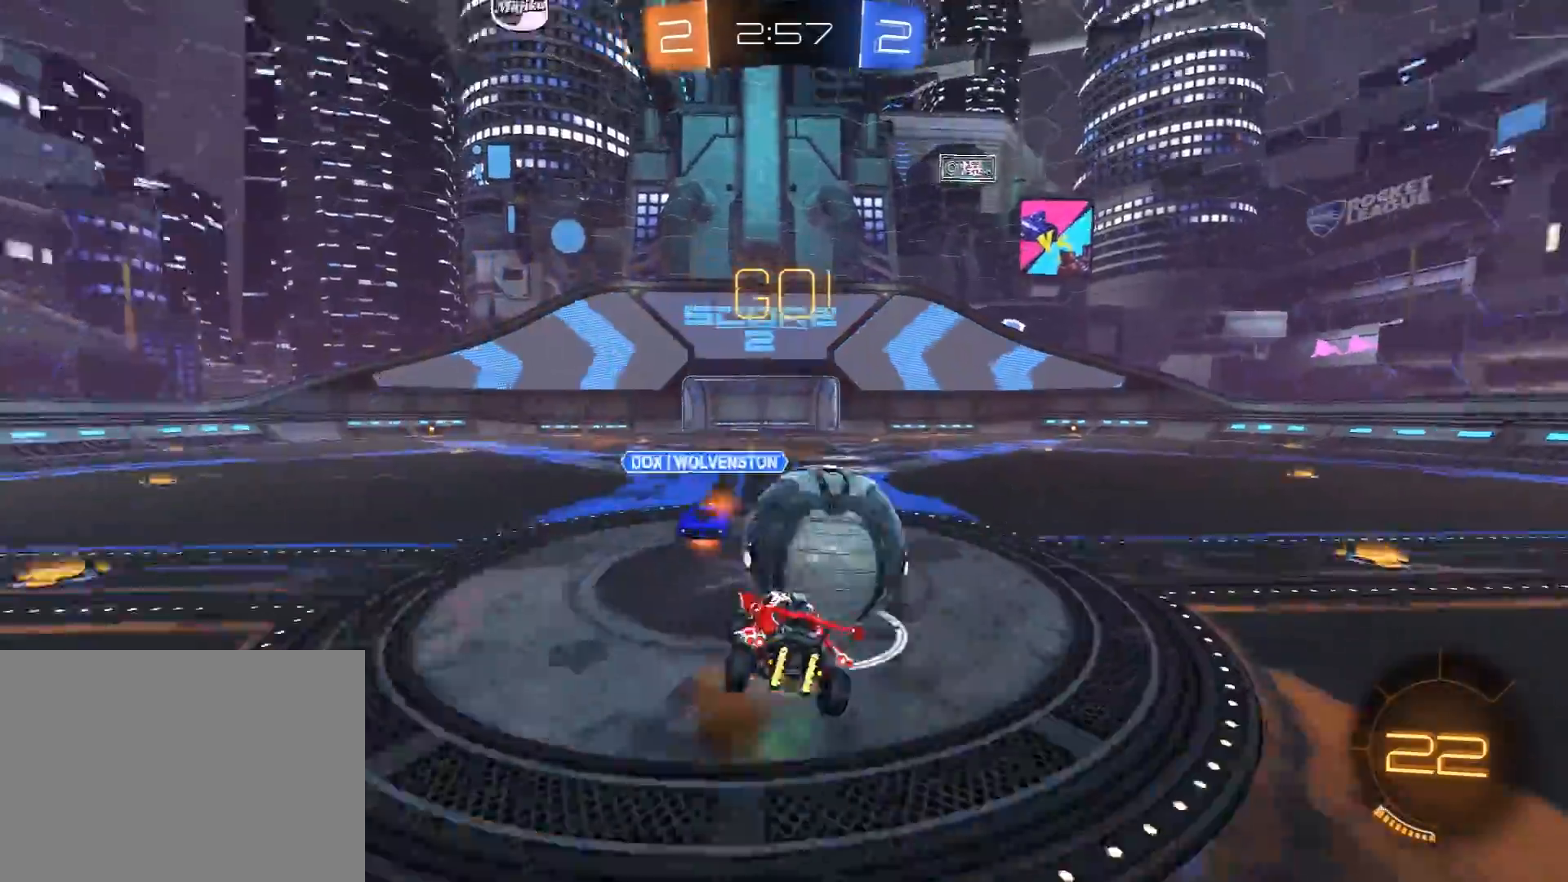
{"buttons": ["L1"], "left_stick": "right", "right_stick": "center", "events": [[50, "L3", "down"], [83, "A", "up"], [117, "left_stick", "right"], [300, "R2", "up"], [400, "L3", "up"]]}
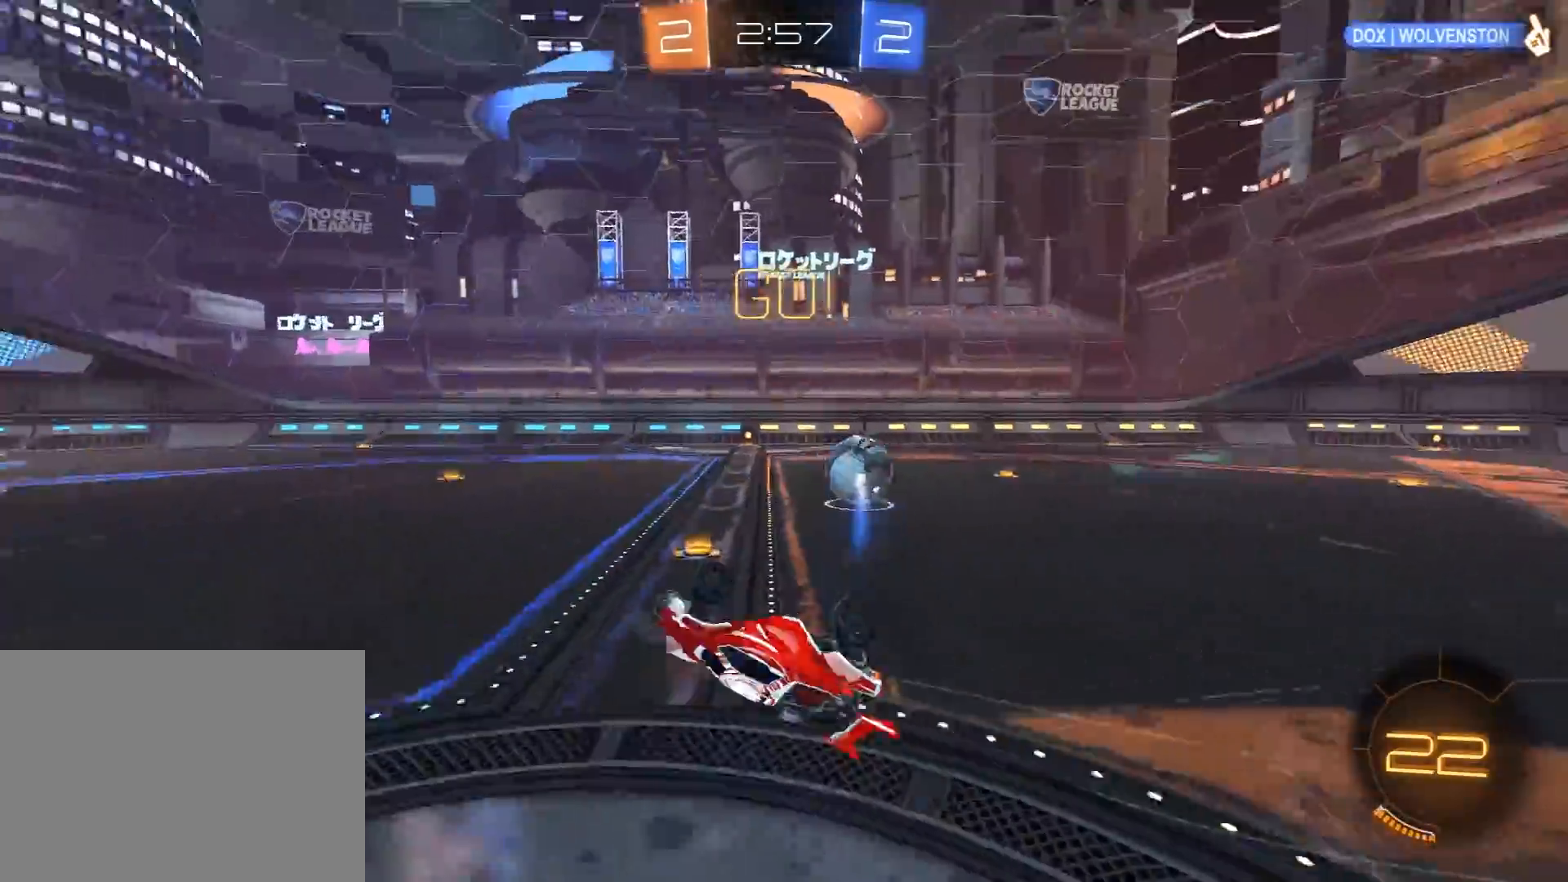
{"buttons": ["R2"], "left_stick": "center", "right_stick": "center", "events": [[67, "L1", "up"], [217, "left_stick", "up"], [333, "left_stick", "up-right"], [350, "R2", "down"], [450, "left_stick", "center"]]}
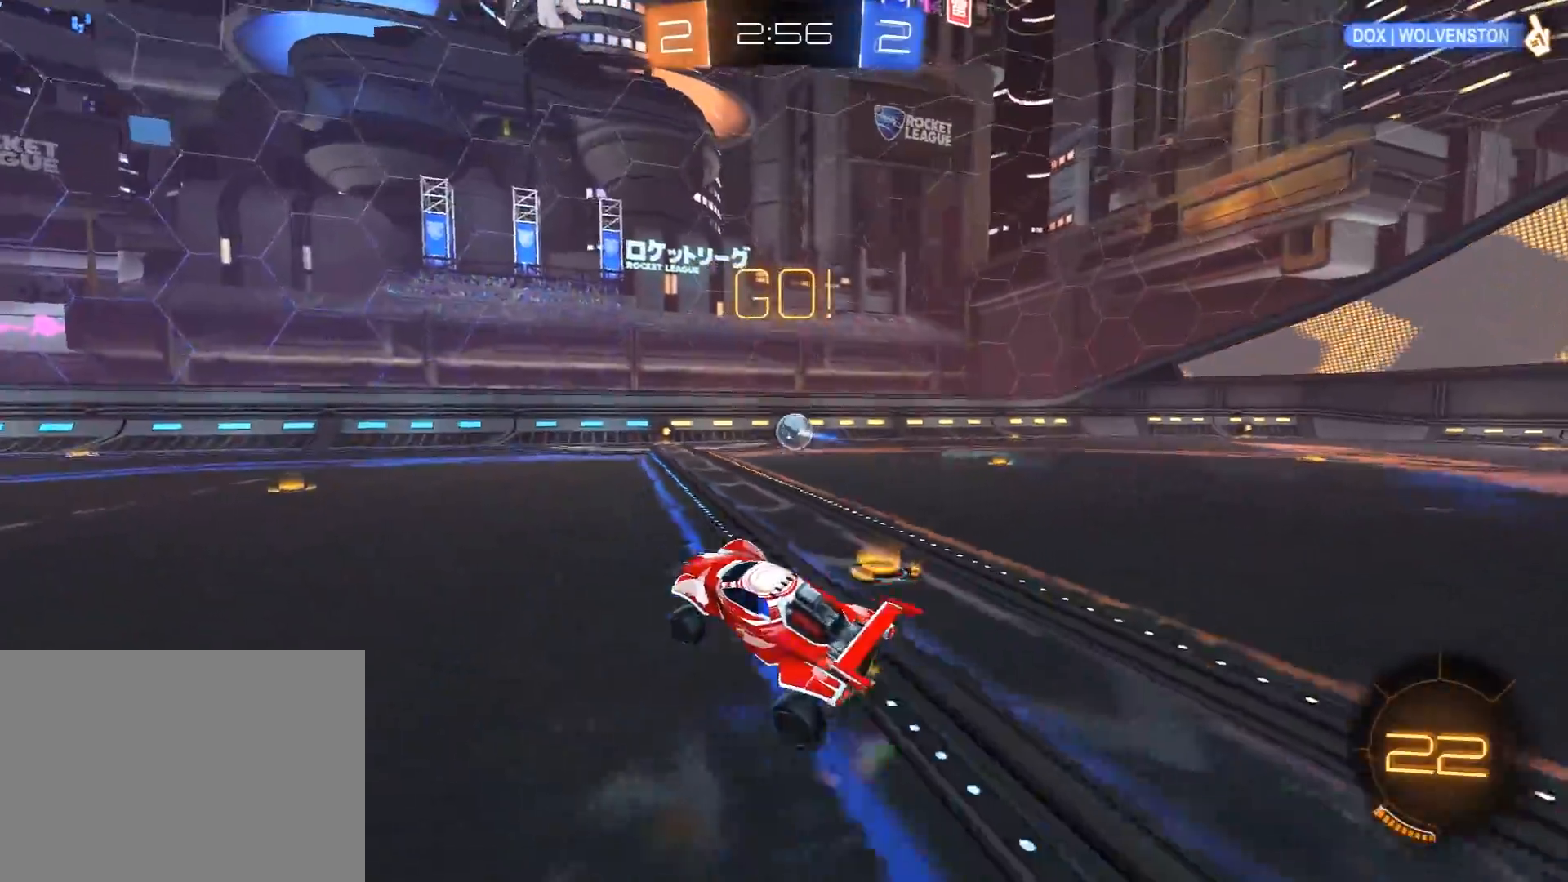
{"buttons": ["R1", "R2"], "left_stick": "right", "right_stick": "center", "events": [[33, "left_stick", "right"], [167, "R1", "down"]]}
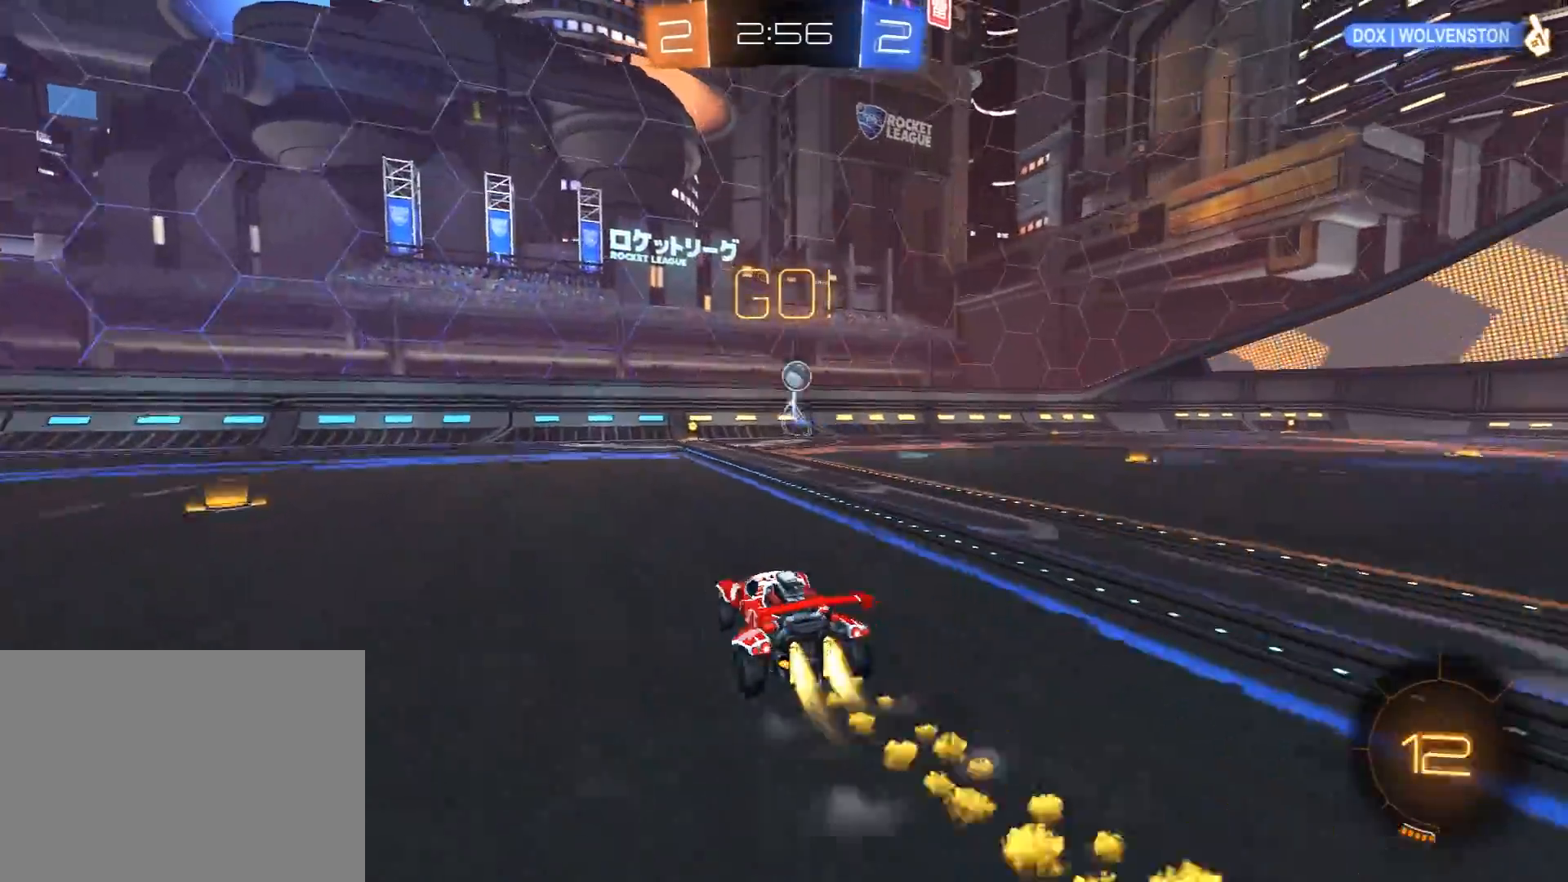
{"buttons": ["R2"], "left_stick": "center", "right_stick": "center", "events": [[33, "A", "down"], [33, "left_stick", "up"], [117, "A", "up"], [117, "L3", "down"], [167, "A", "down"], [233, "L3", "up"], [283, "A", "up"], [300, "left_stick", "center"], [350, "R1", "up"]]}
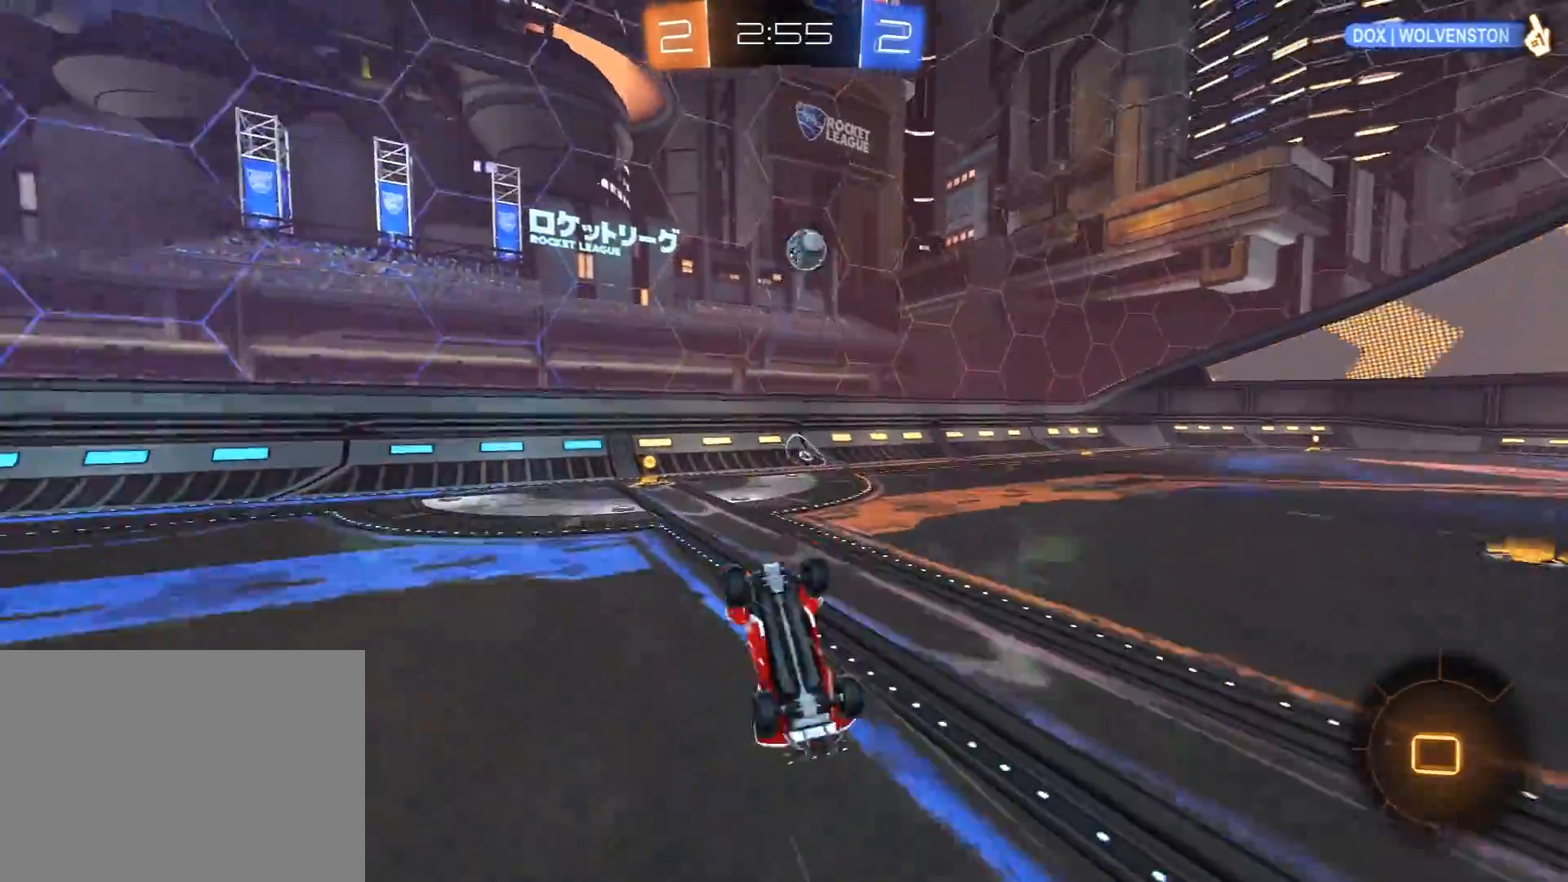
{"buttons": ["R2"], "left_stick": "center", "right_stick": "center", "events": [[133, "right_stick", "down-right"], [367, "right_stick", "center"]]}
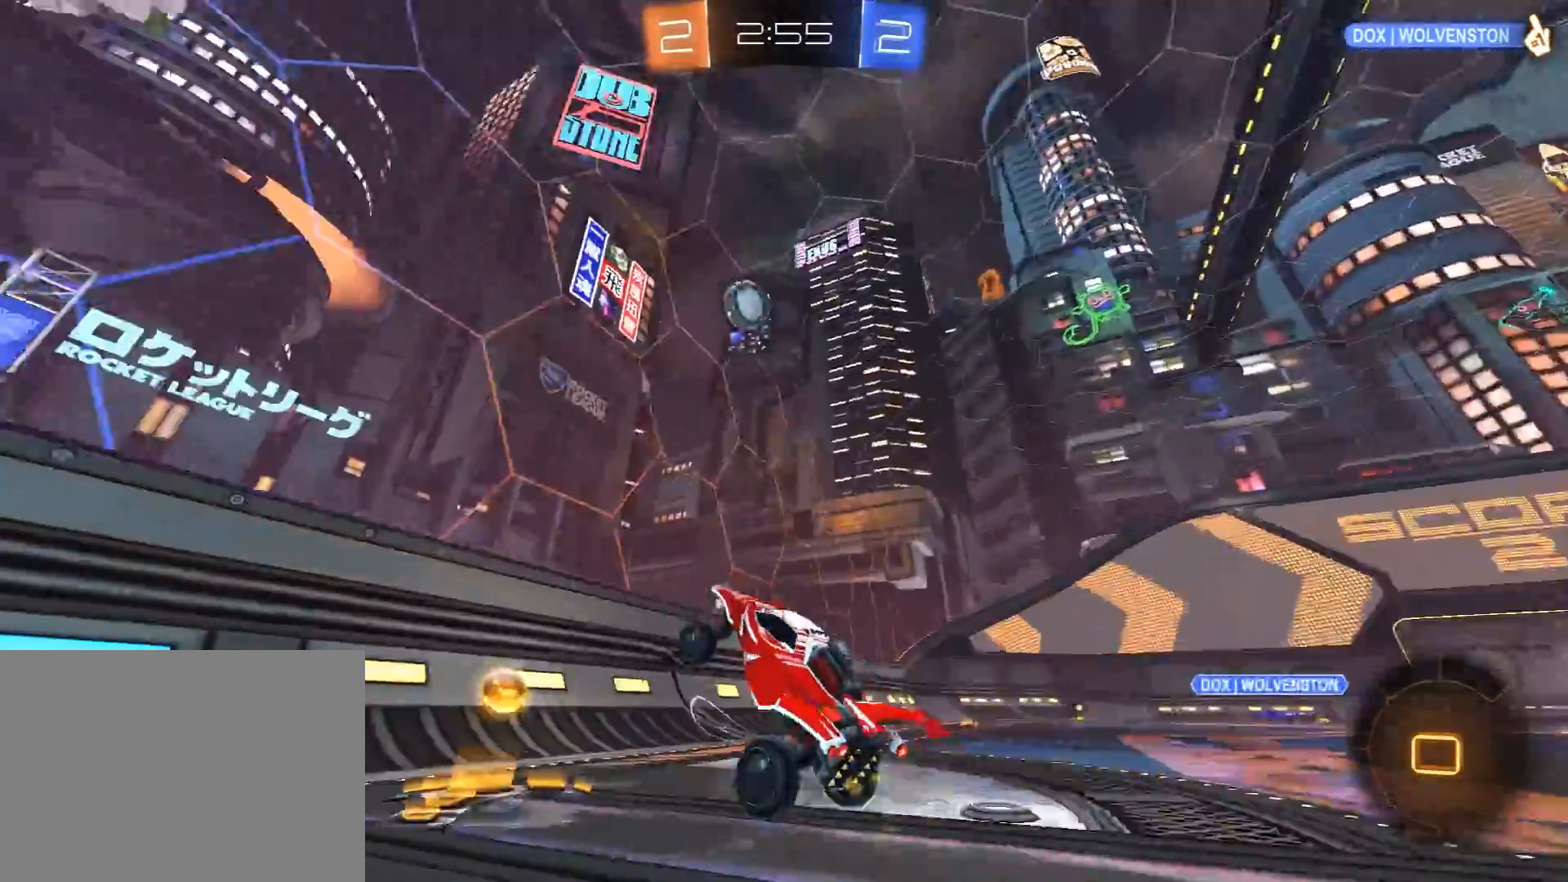
{"buttons": ["R1", "R2"], "left_stick": "right", "right_stick": "center", "events": [[117, "left_stick", "right"], [200, "left_stick", "center"], [500, "R1", "down"], [500, "left_stick", "right"]]}